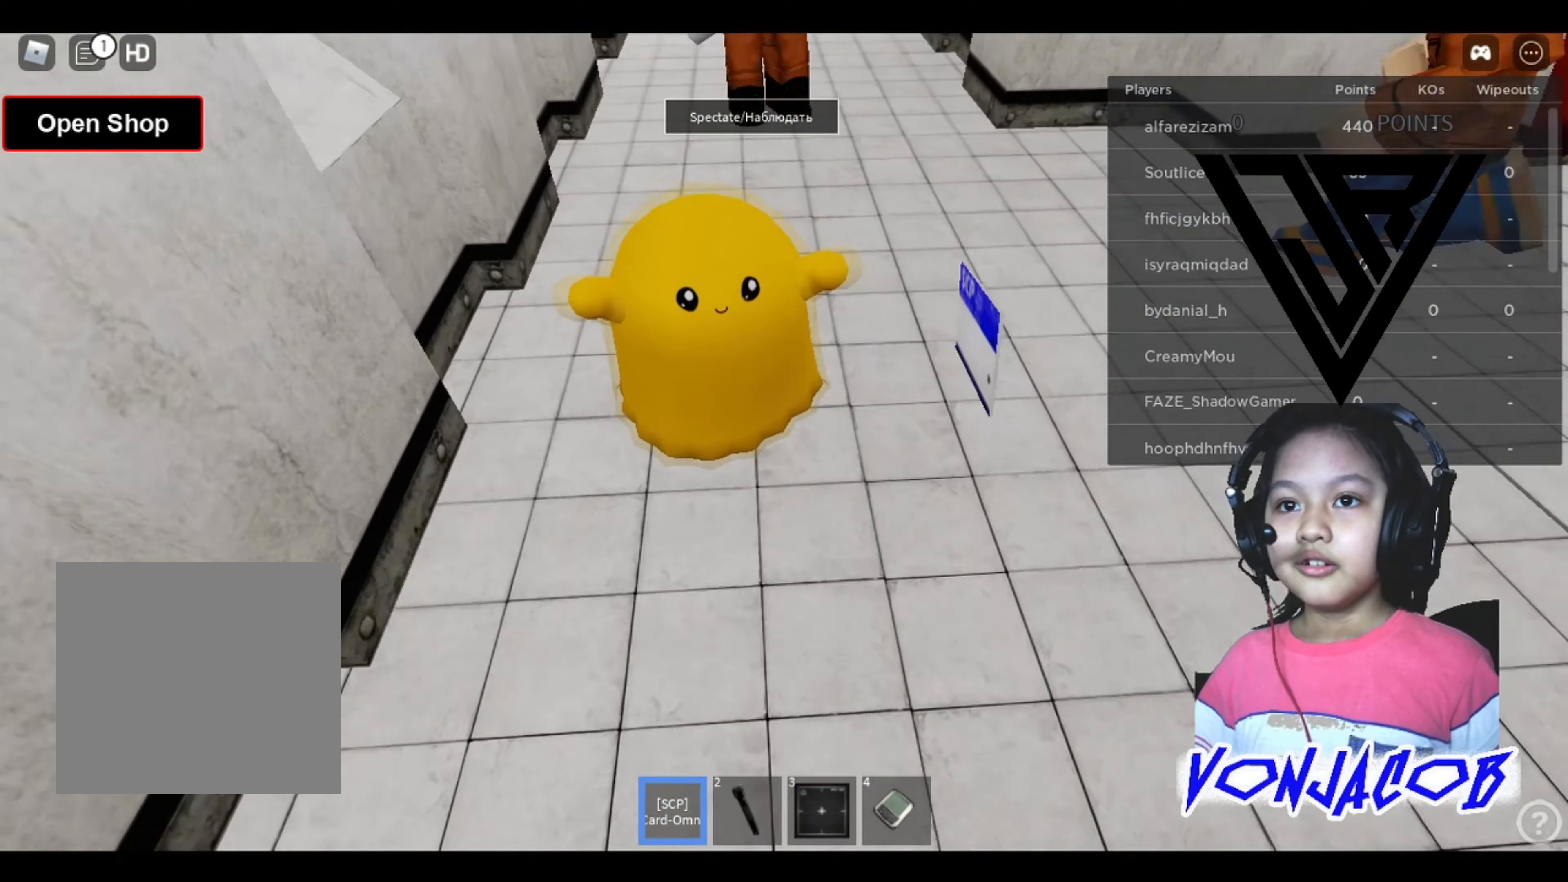
Gameplay with a controller (Xbox layout); each line is a JSON object with the inputs held at the frame after it. "events" lists button and stick changes between this image and that frame as [ms after this image, input, new state], when the widget could be followed in between. Not read: Z.
{"buttons": [], "left_stick": "down", "right_stick": "center", "events": [[67, "left_stick", "down-right"], [467, "left_stick", "down"]]}
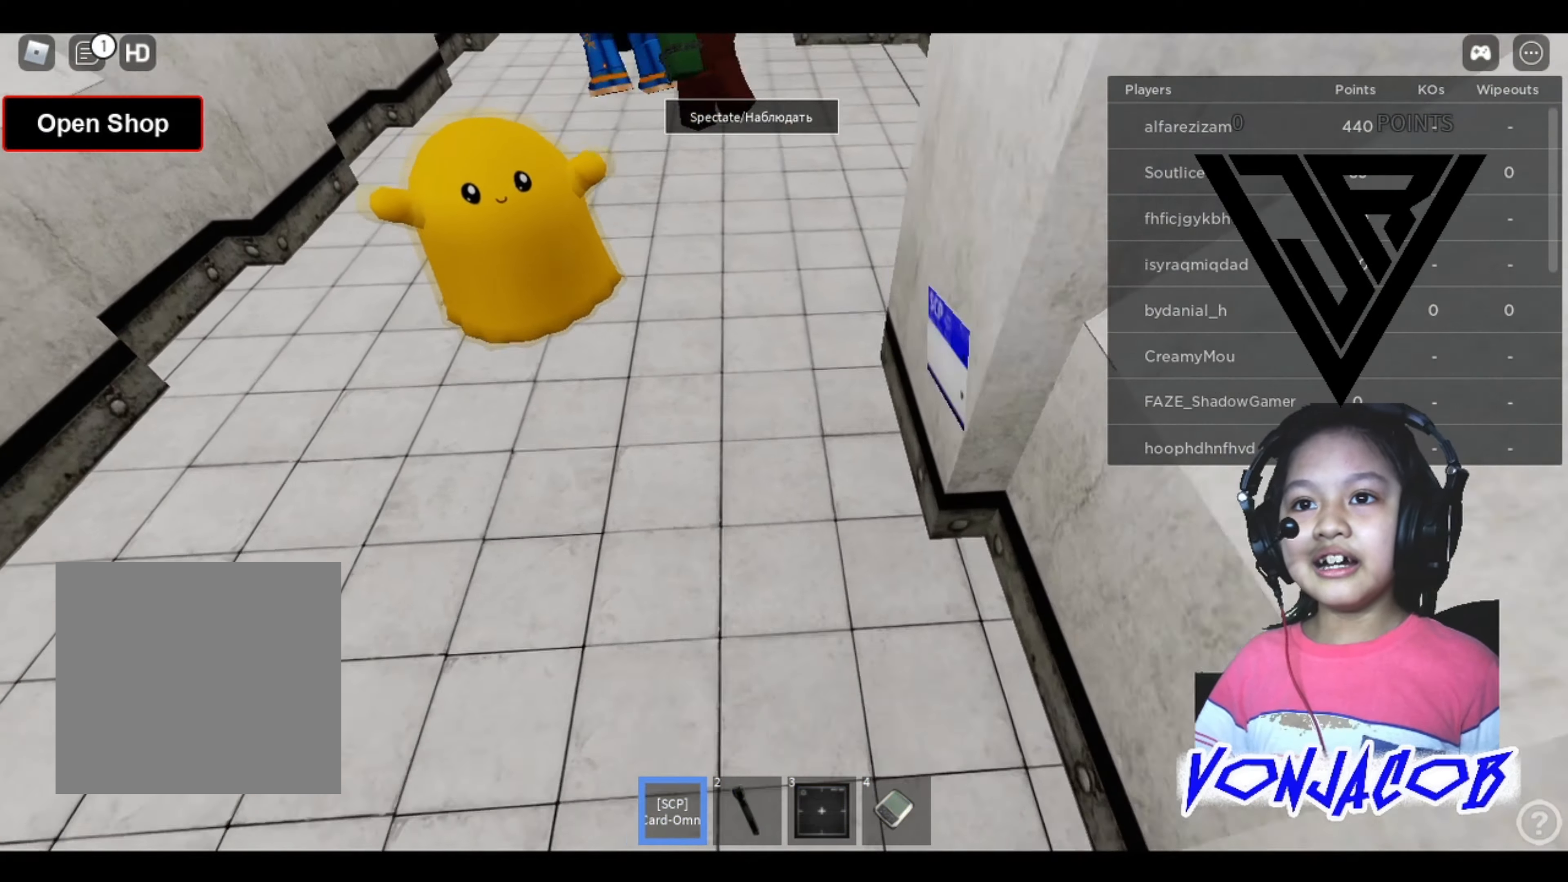
{"buttons": [], "left_stick": "down", "right_stick": "center", "events": [[133, "left_stick", "down-left"], [333, "left_stick", "down"]]}
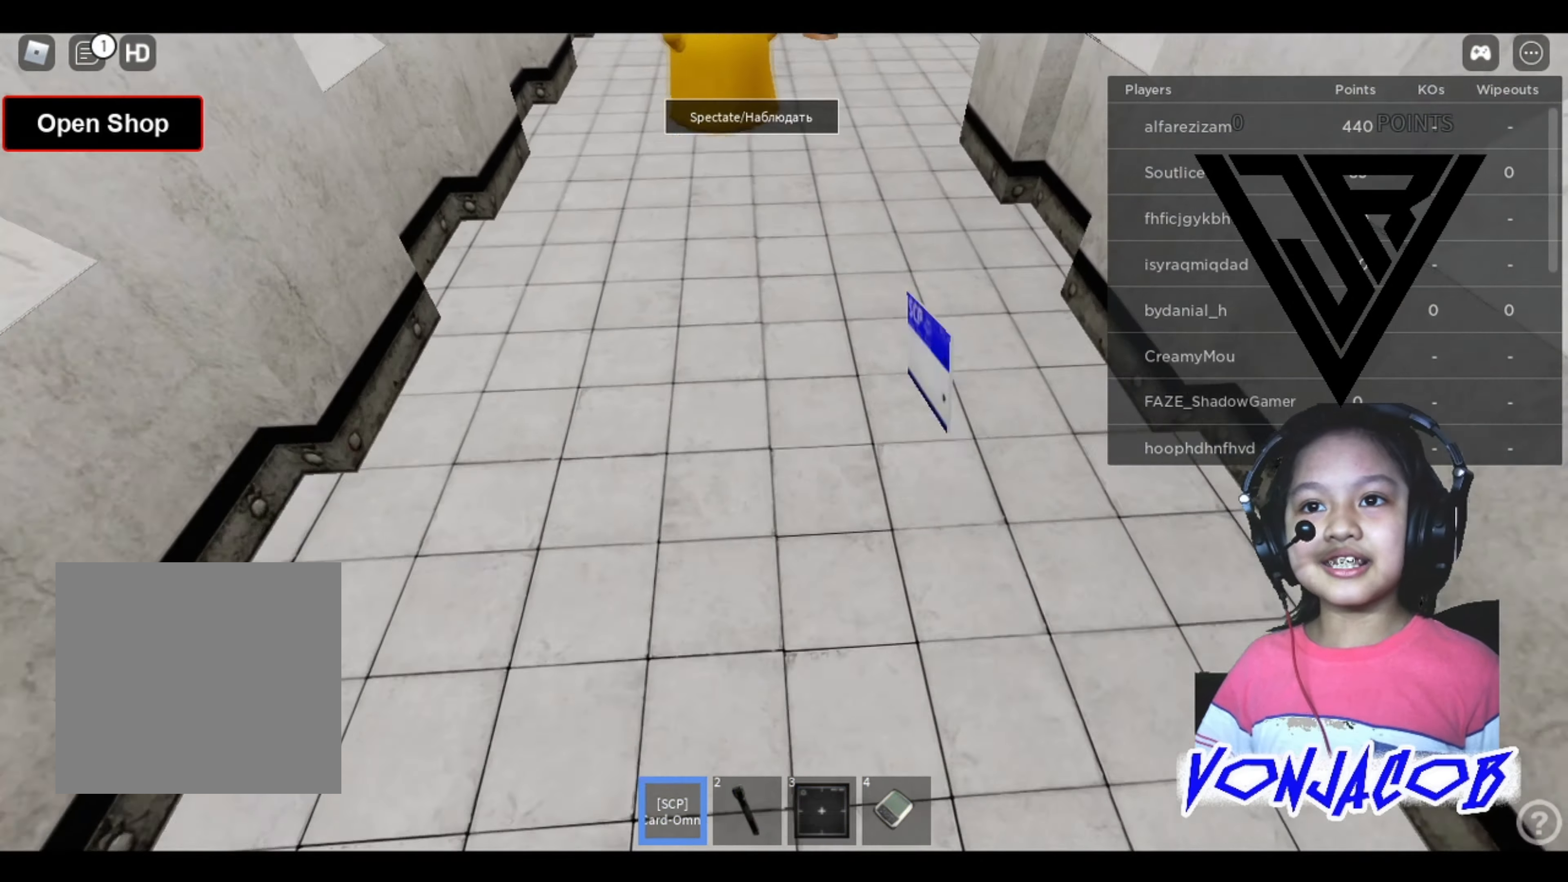
{"buttons": [], "left_stick": "up", "right_stick": "center", "events": [[67, "right_stick", "up"], [133, "left_stick", "center"], [200, "right_stick", "center"], [400, "left_stick", "up"]]}
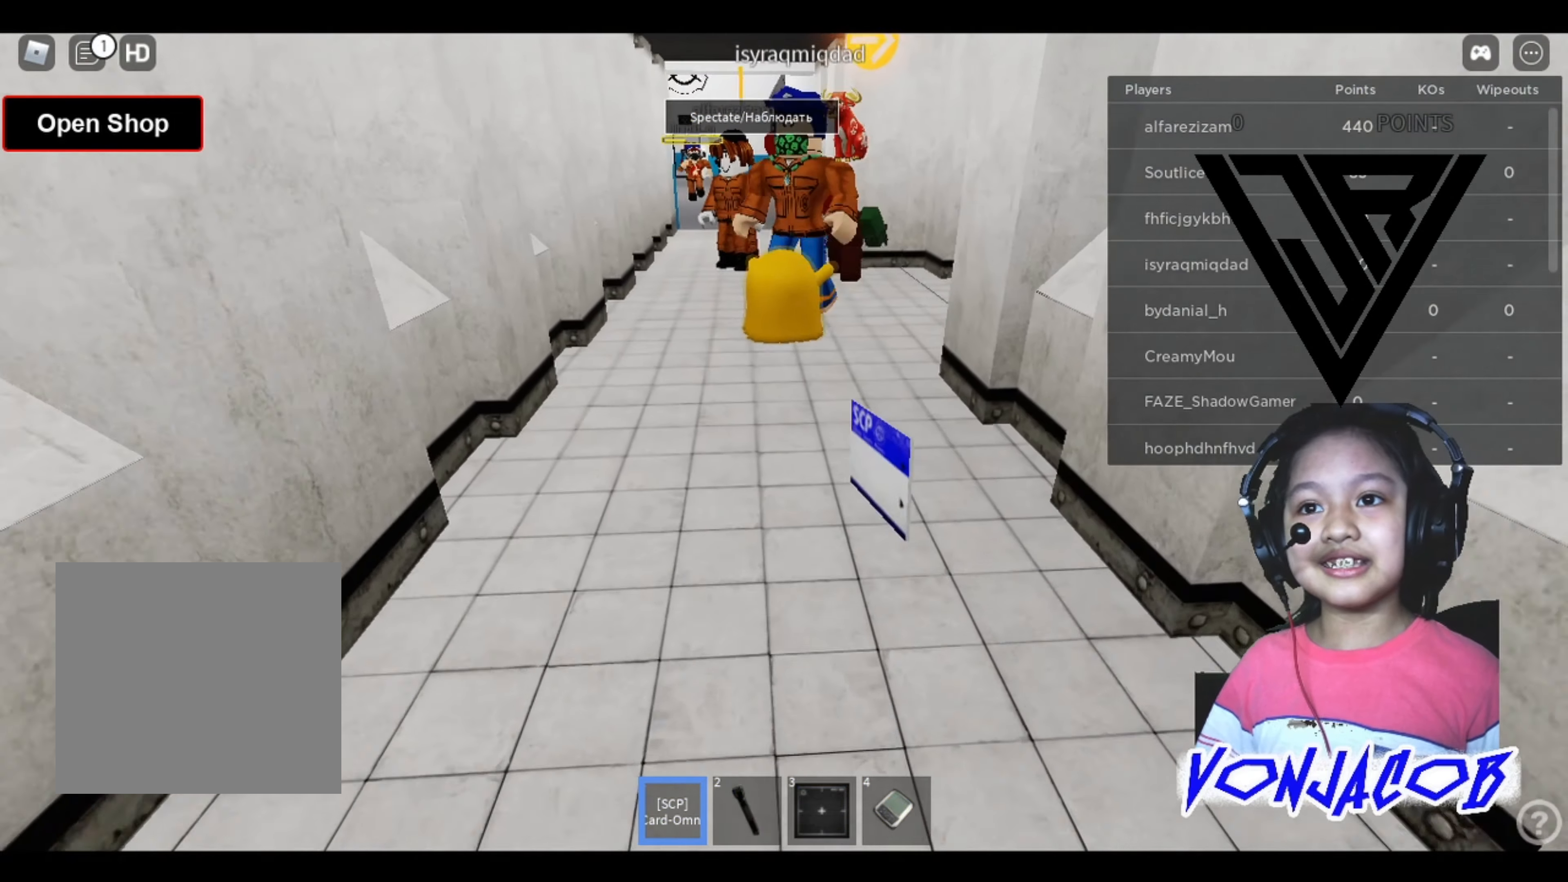
{"buttons": [], "left_stick": "up", "right_stick": "center", "events": []}
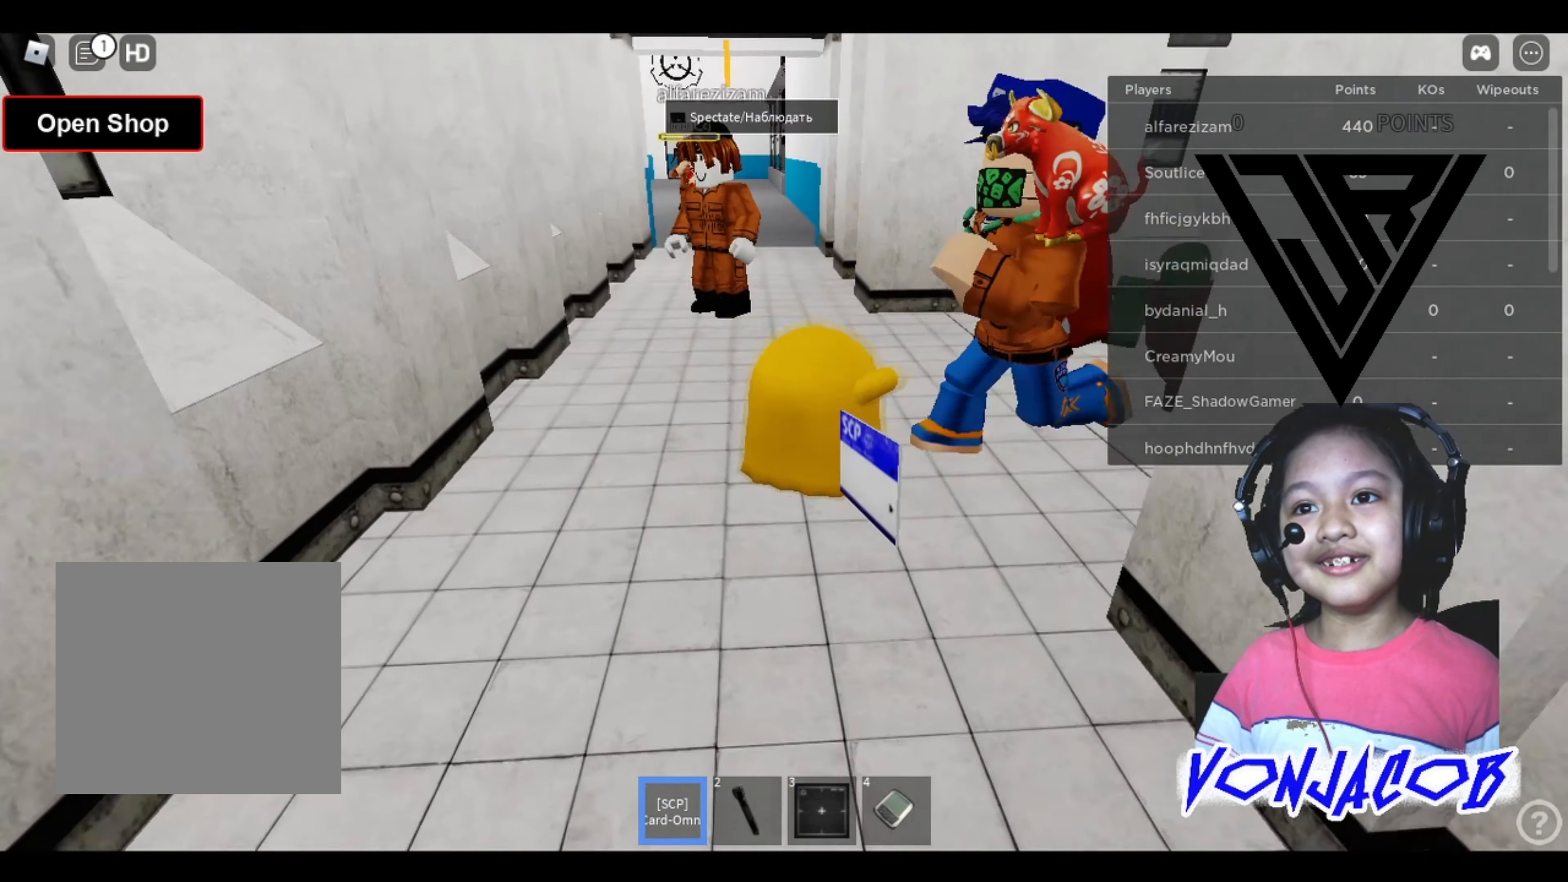
{"buttons": [], "left_stick": "up", "right_stick": "left", "events": [[67, "left_stick", "up-right"], [167, "left_stick", "right"], [300, "left_stick", "up"], [467, "right_stick", "left"]]}
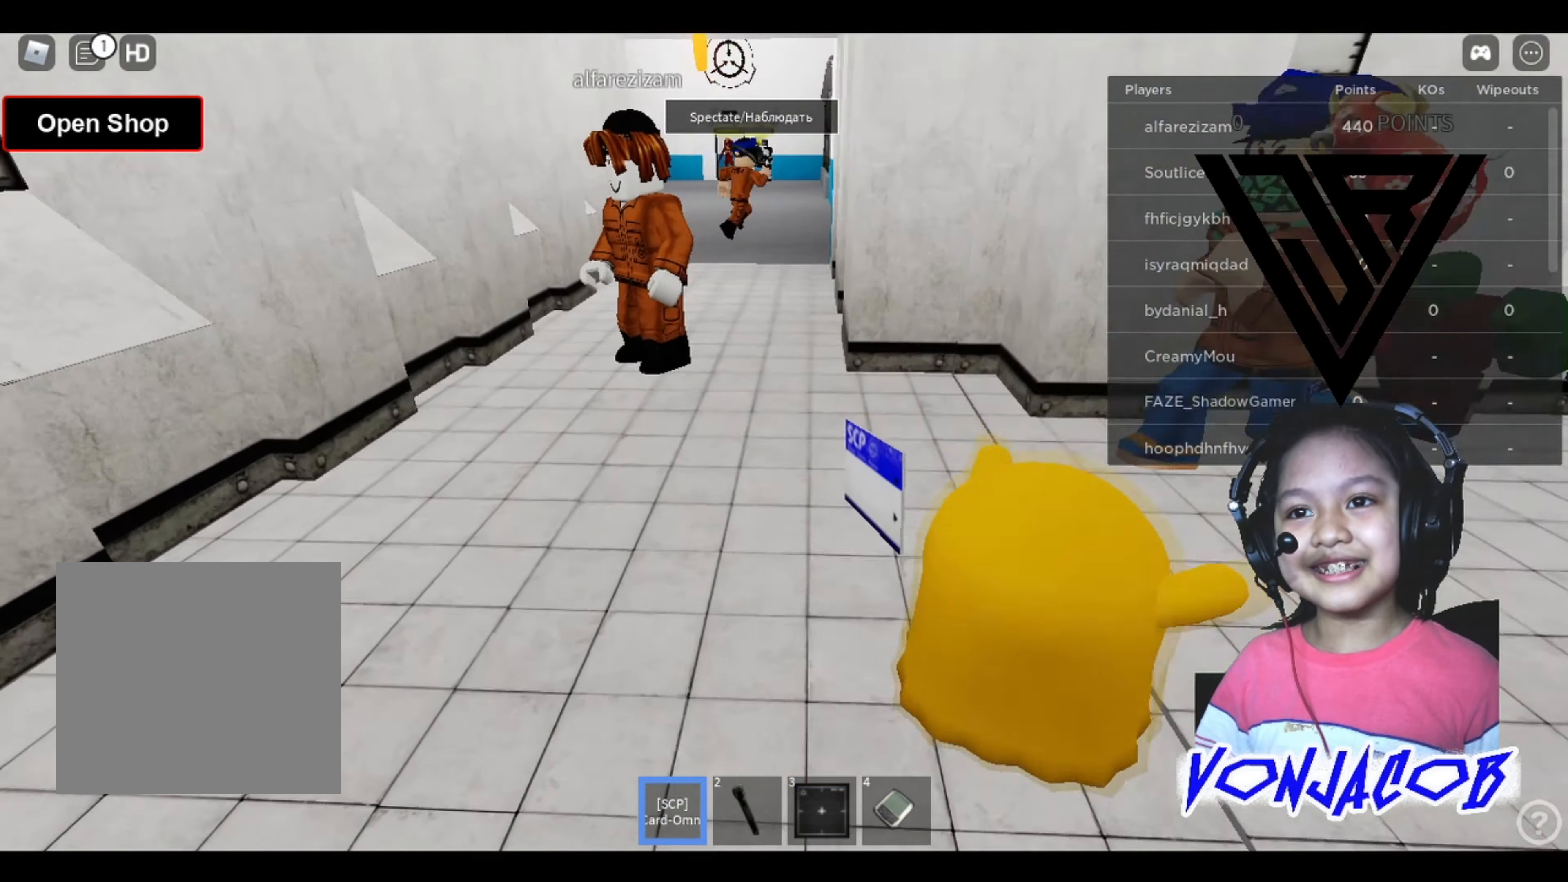
{"buttons": [], "left_stick": "right", "right_stick": "center", "events": [[100, "right_stick", "down"], [233, "right_stick", "right"], [333, "left_stick", "right"], [467, "right_stick", "center"]]}
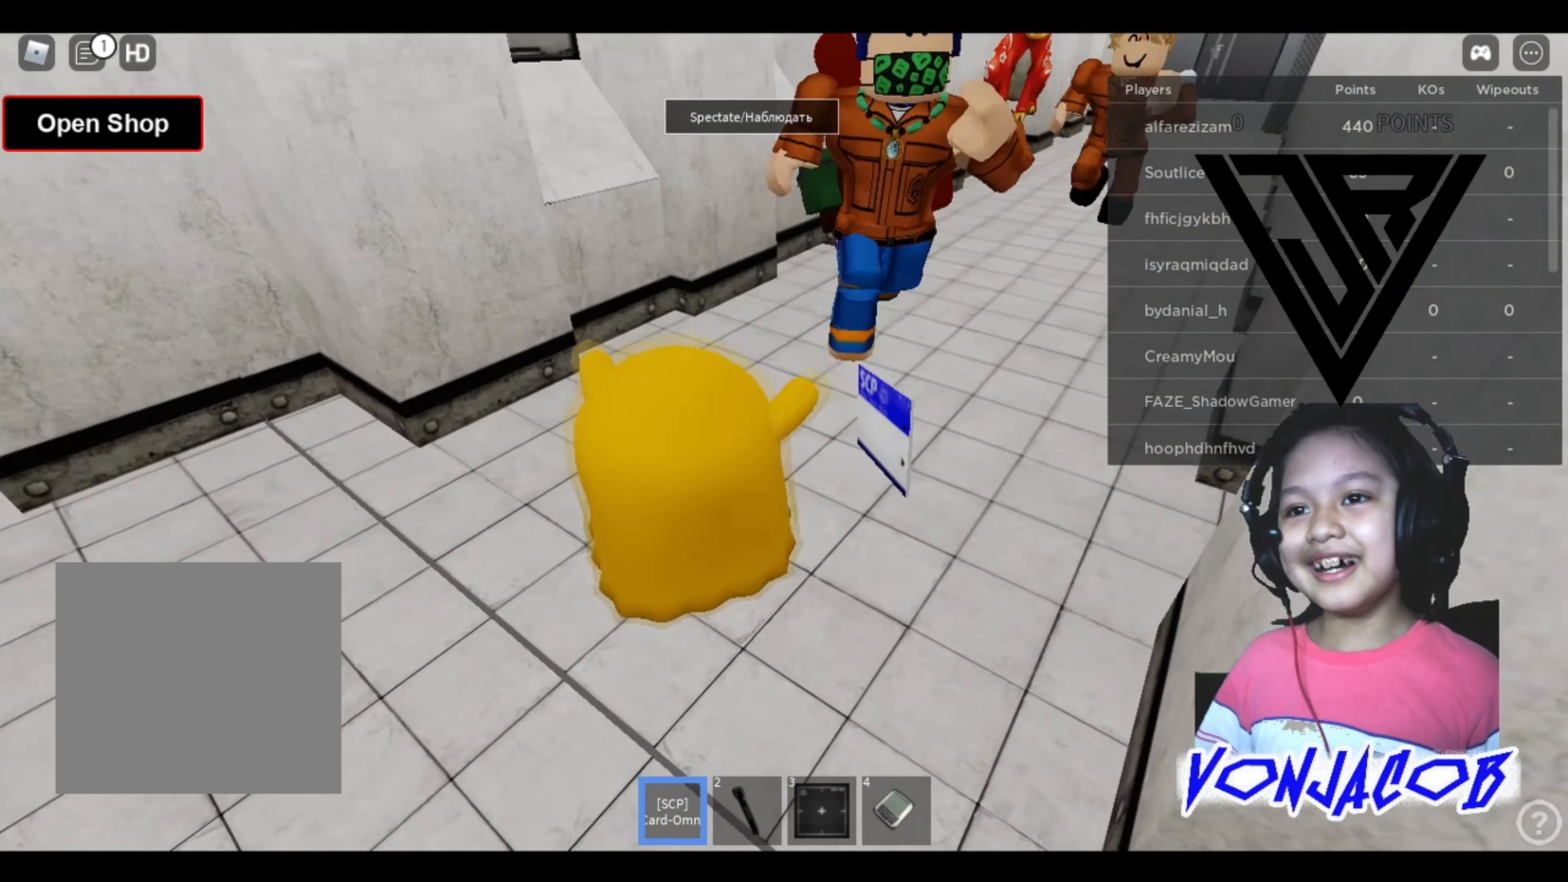
{"buttons": [], "left_stick": "up", "right_stick": "center", "events": [[100, "left_stick", "down-right"], [300, "left_stick", "up-left"], [367, "left_stick", "up"]]}
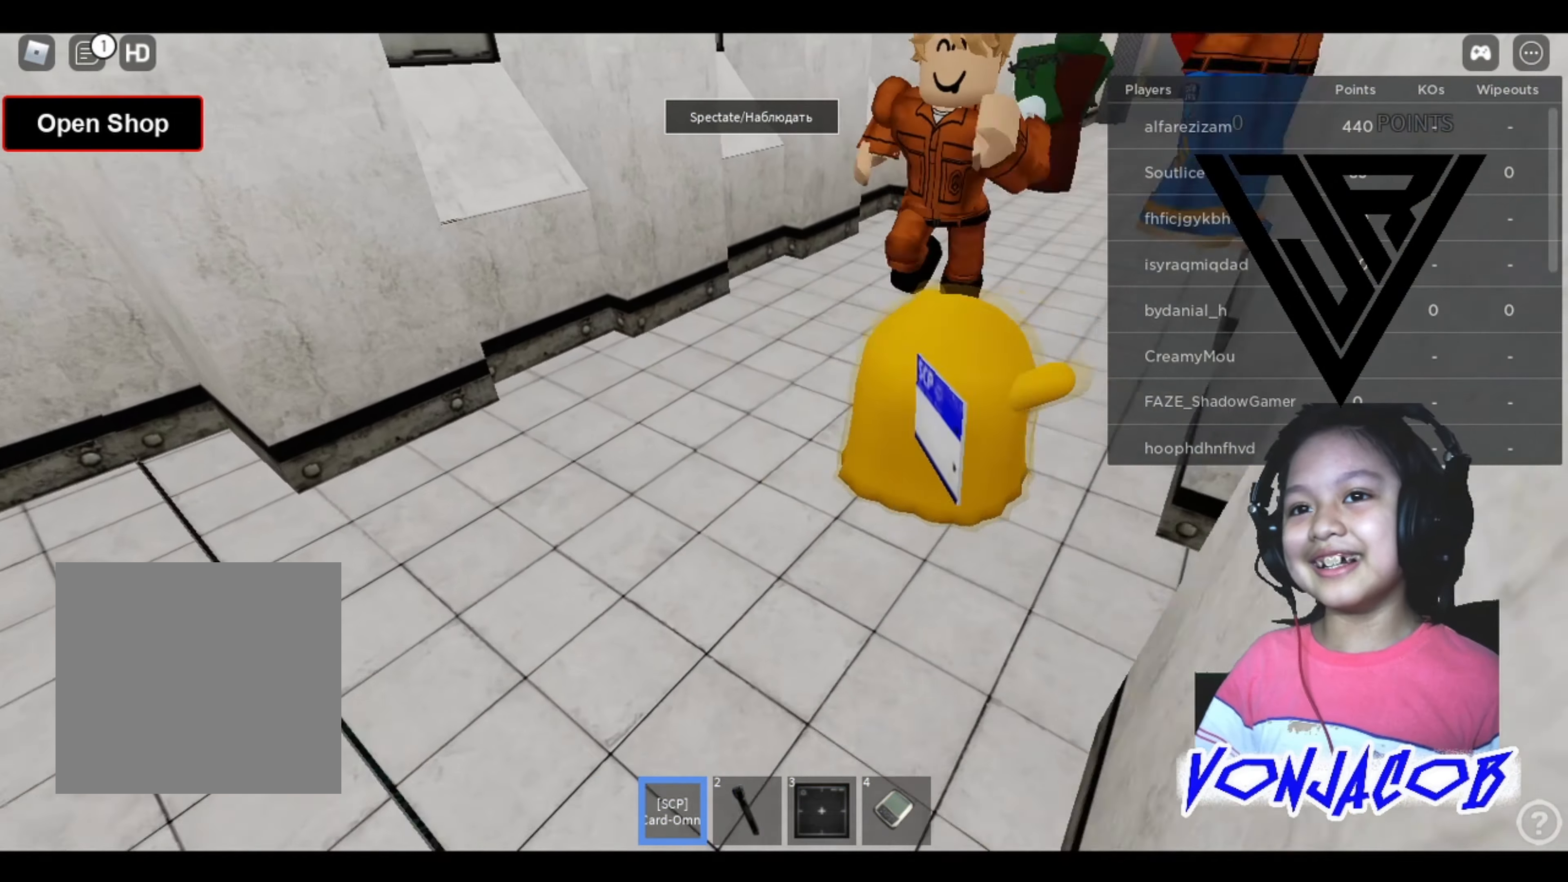
{"buttons": [], "left_stick": "up", "right_stick": "center", "events": [[100, "right_stick", "right"], [300, "right_stick", "center"]]}
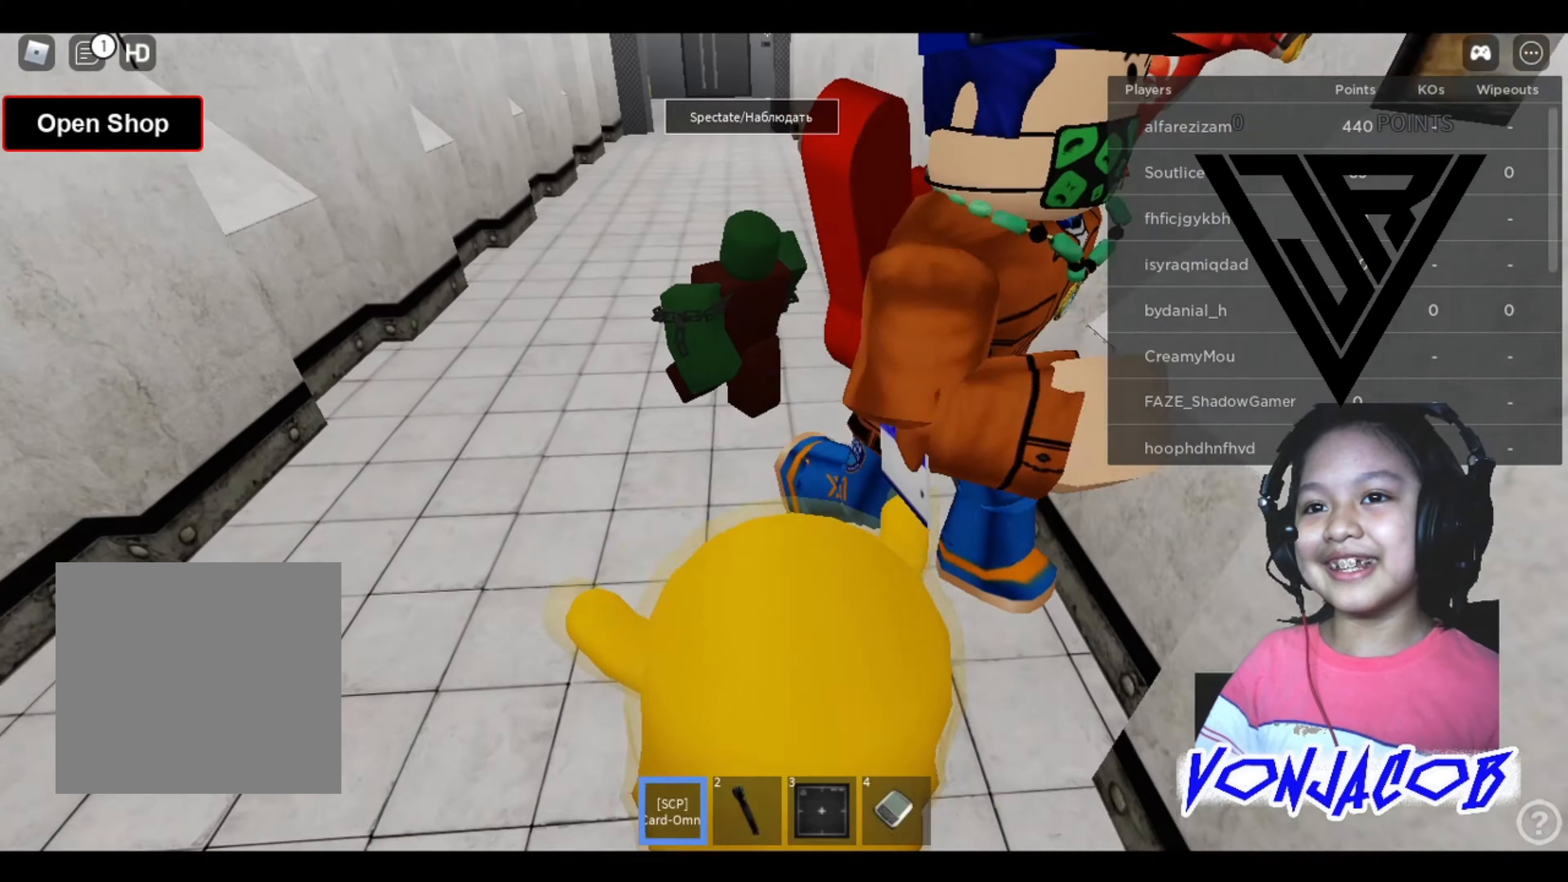
{"buttons": [], "left_stick": "left", "right_stick": "left", "events": [[66, "left_stick", "up-right"], [166, "left_stick", "up"], [333, "left_stick", "left"], [400, "right_stick", "left"]]}
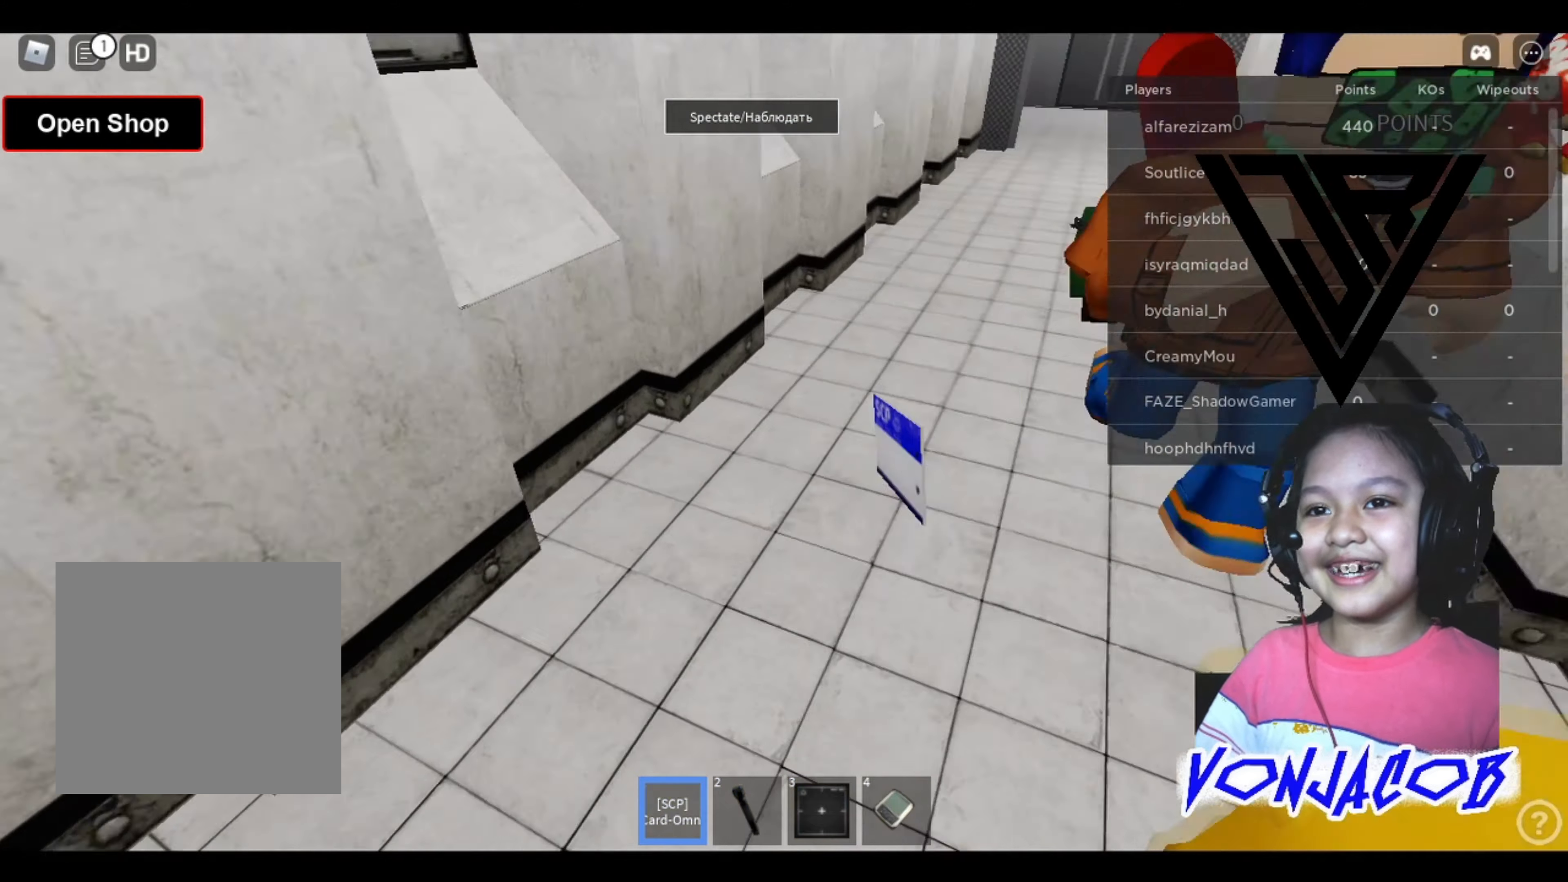
{"buttons": [], "left_stick": "up", "right_stick": "right", "events": [[66, "right_stick", "center"], [100, "left_stick", "center"], [166, "left_stick", "right"], [366, "left_stick", "down-right"], [400, "right_stick", "right"], [500, "left_stick", "up"]]}
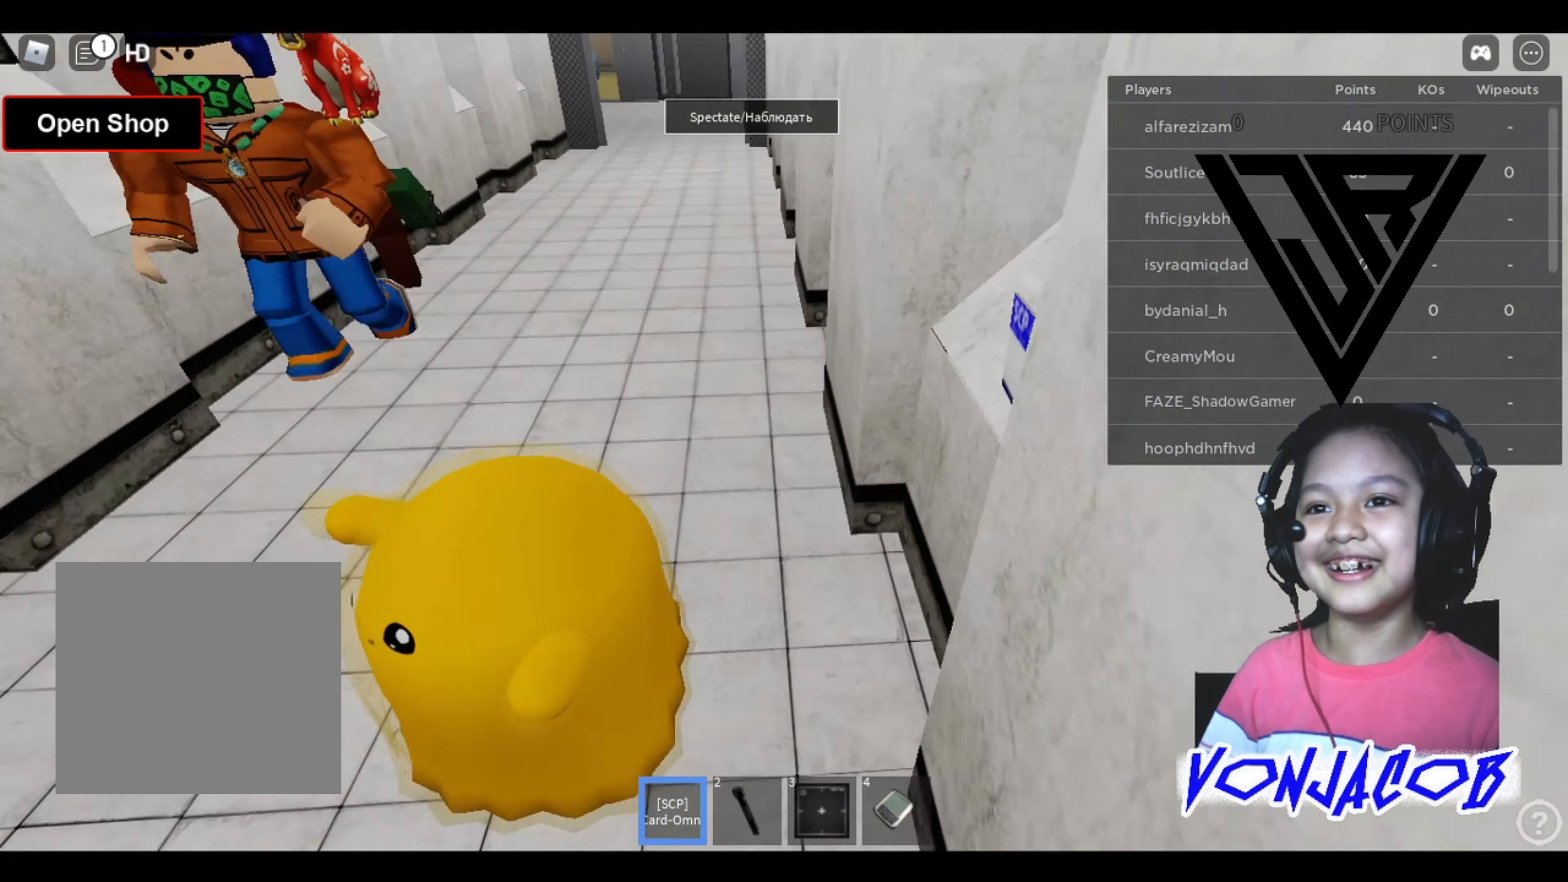
{"buttons": [], "left_stick": "center", "right_stick": "left", "events": [[66, "left_stick", "up-left"], [66, "right_stick", "center"], [200, "left_stick", "left"], [400, "right_stick", "down"], [433, "left_stick", "center"], [500, "right_stick", "left"]]}
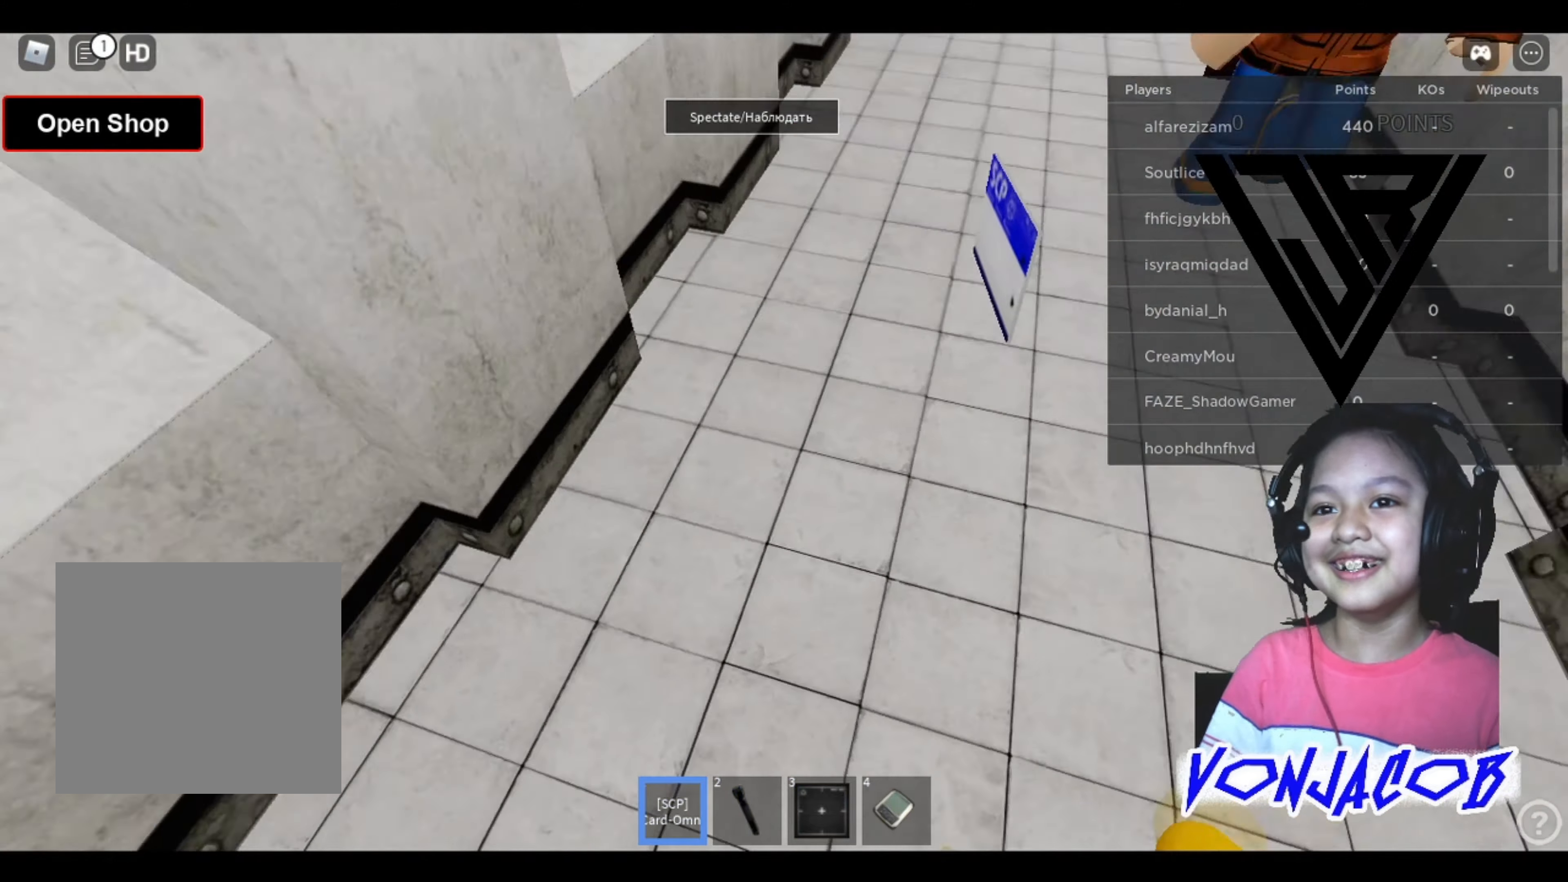
{"buttons": [], "left_stick": "center", "right_stick": "left", "events": []}
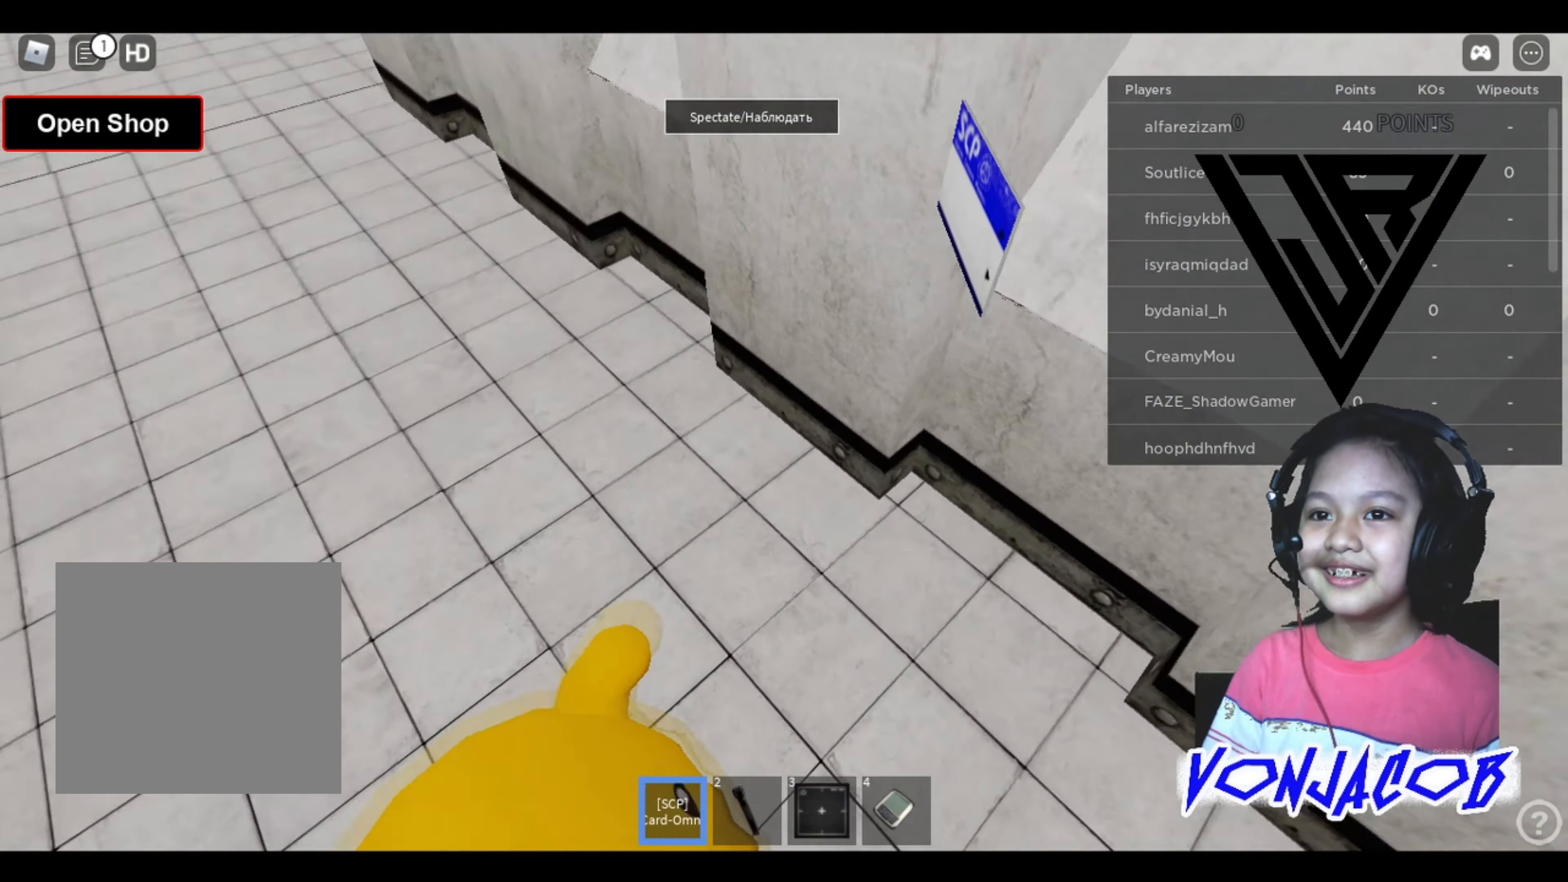
{"buttons": [], "left_stick": "center", "right_stick": "down-left", "events": [[200, "right_stick", "center"], [433, "right_stick", "down"], [500, "right_stick", "down-left"]]}
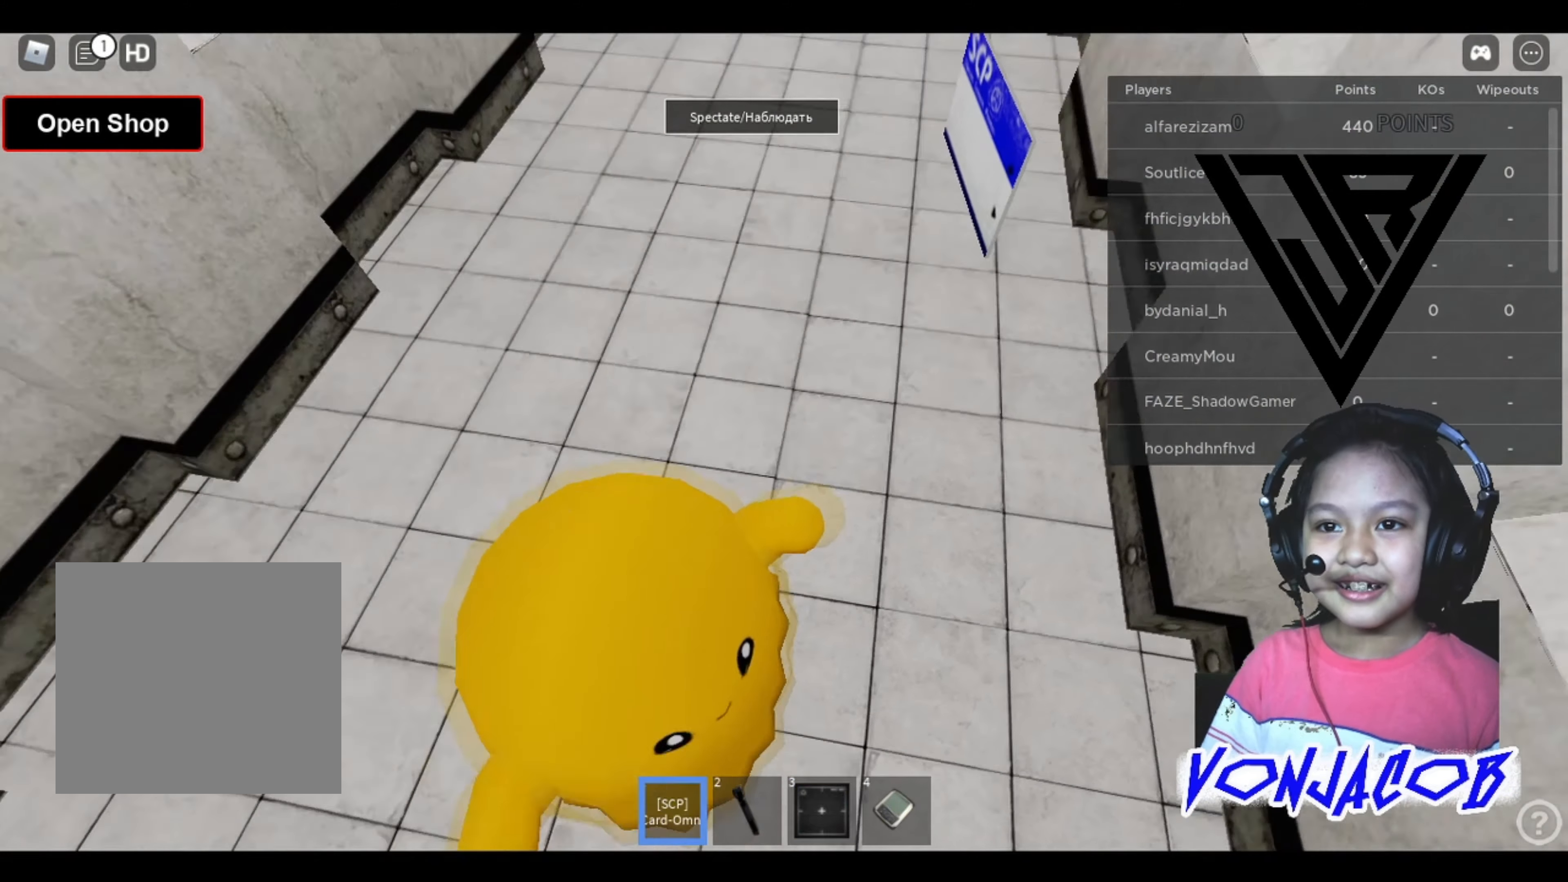
{"buttons": [], "left_stick": "center", "right_stick": "center", "events": [[33, "left_stick", "down"], [33, "right_stick", "left"], [100, "right_stick", "center"], [133, "left_stick", "center"]]}
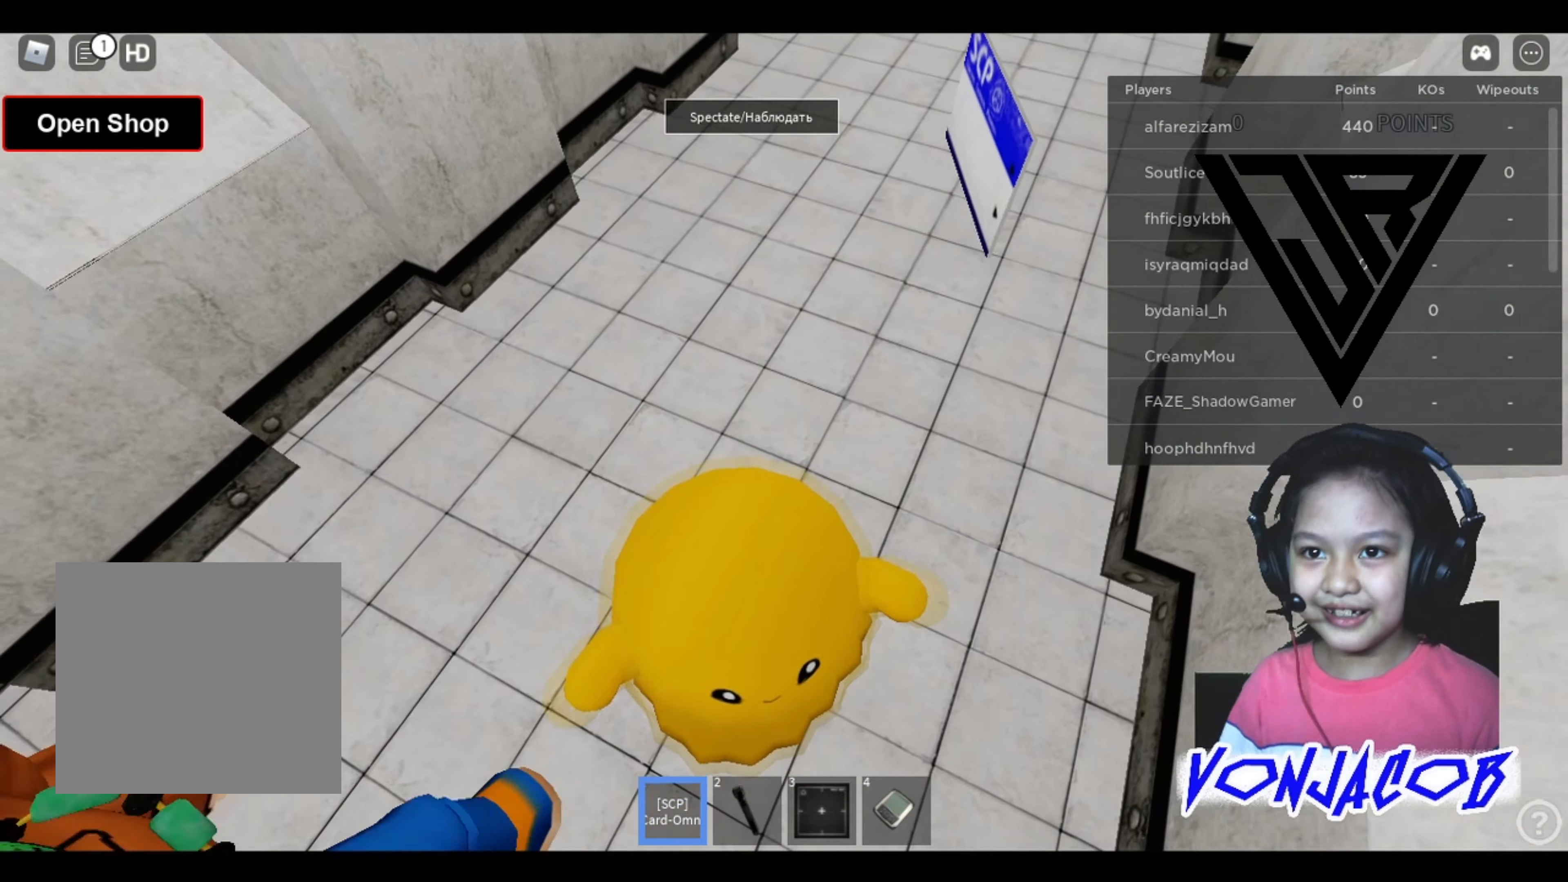
{"buttons": [], "left_stick": "center", "right_stick": "center", "events": [[33, "right_stick", "up-left"], [100, "right_stick", "center"]]}
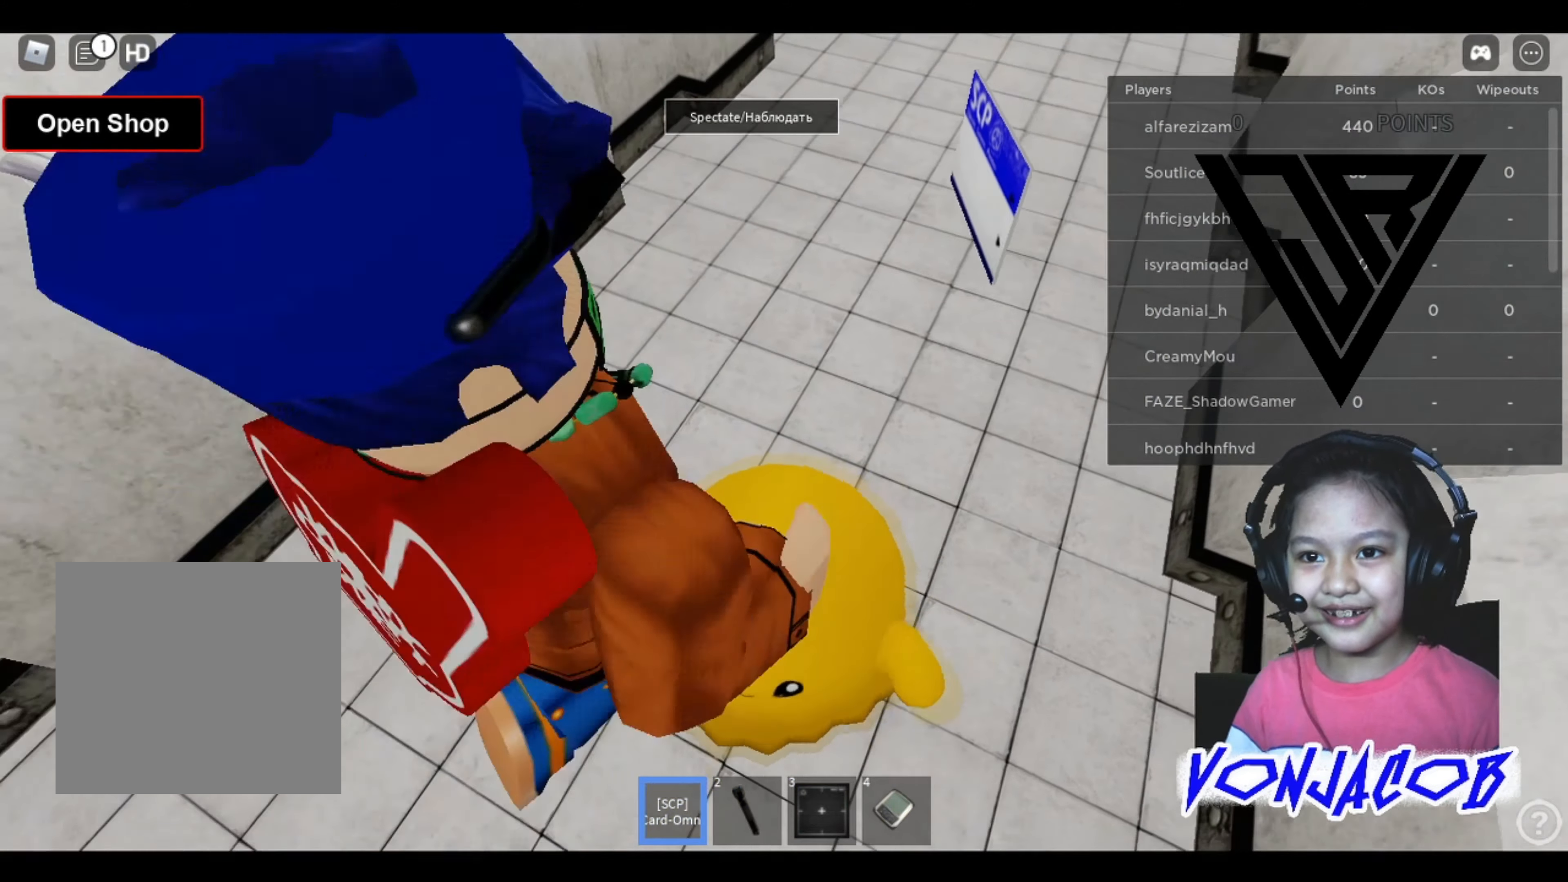
{"buttons": [], "left_stick": "center", "right_stick": "center", "events": []}
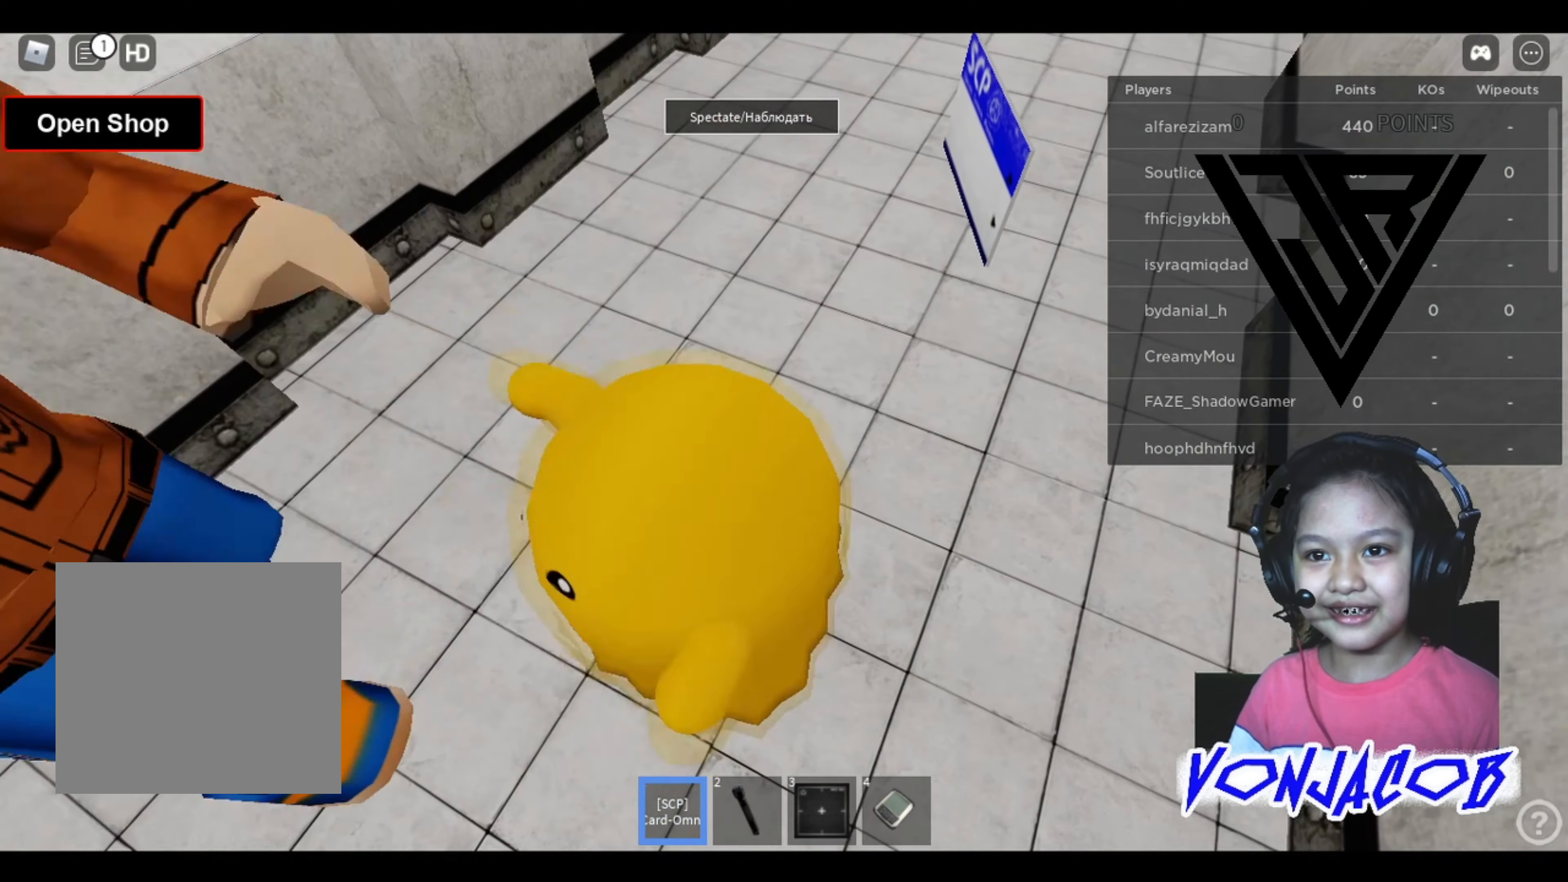
{"buttons": [], "left_stick": "center", "right_stick": "center", "events": []}
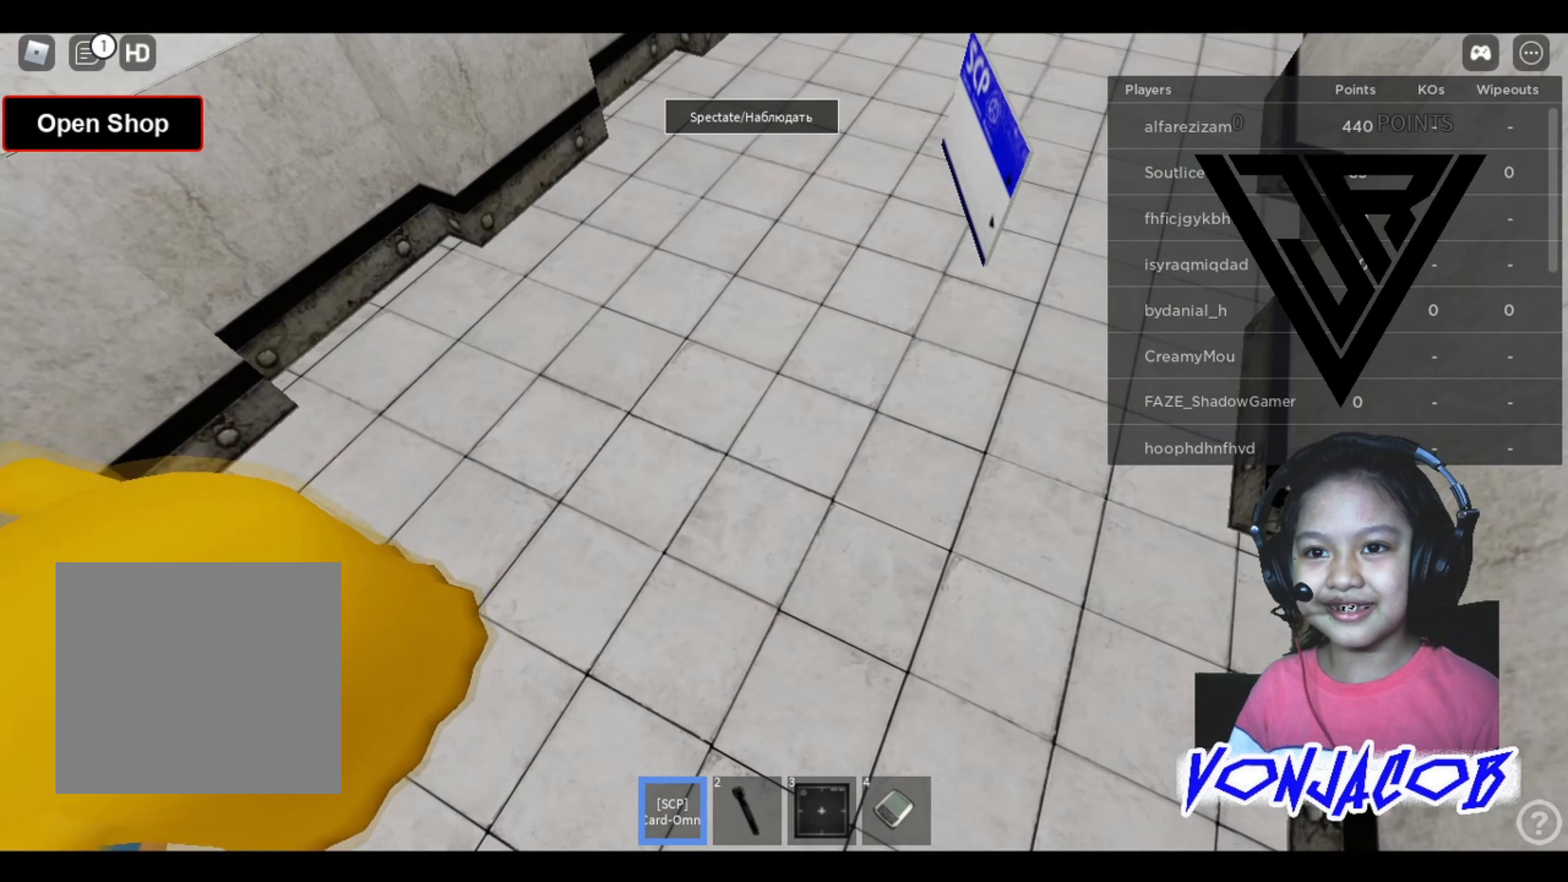
{"buttons": [], "left_stick": "center", "right_stick": "left", "events": [[266, "right_stick", "left"]]}
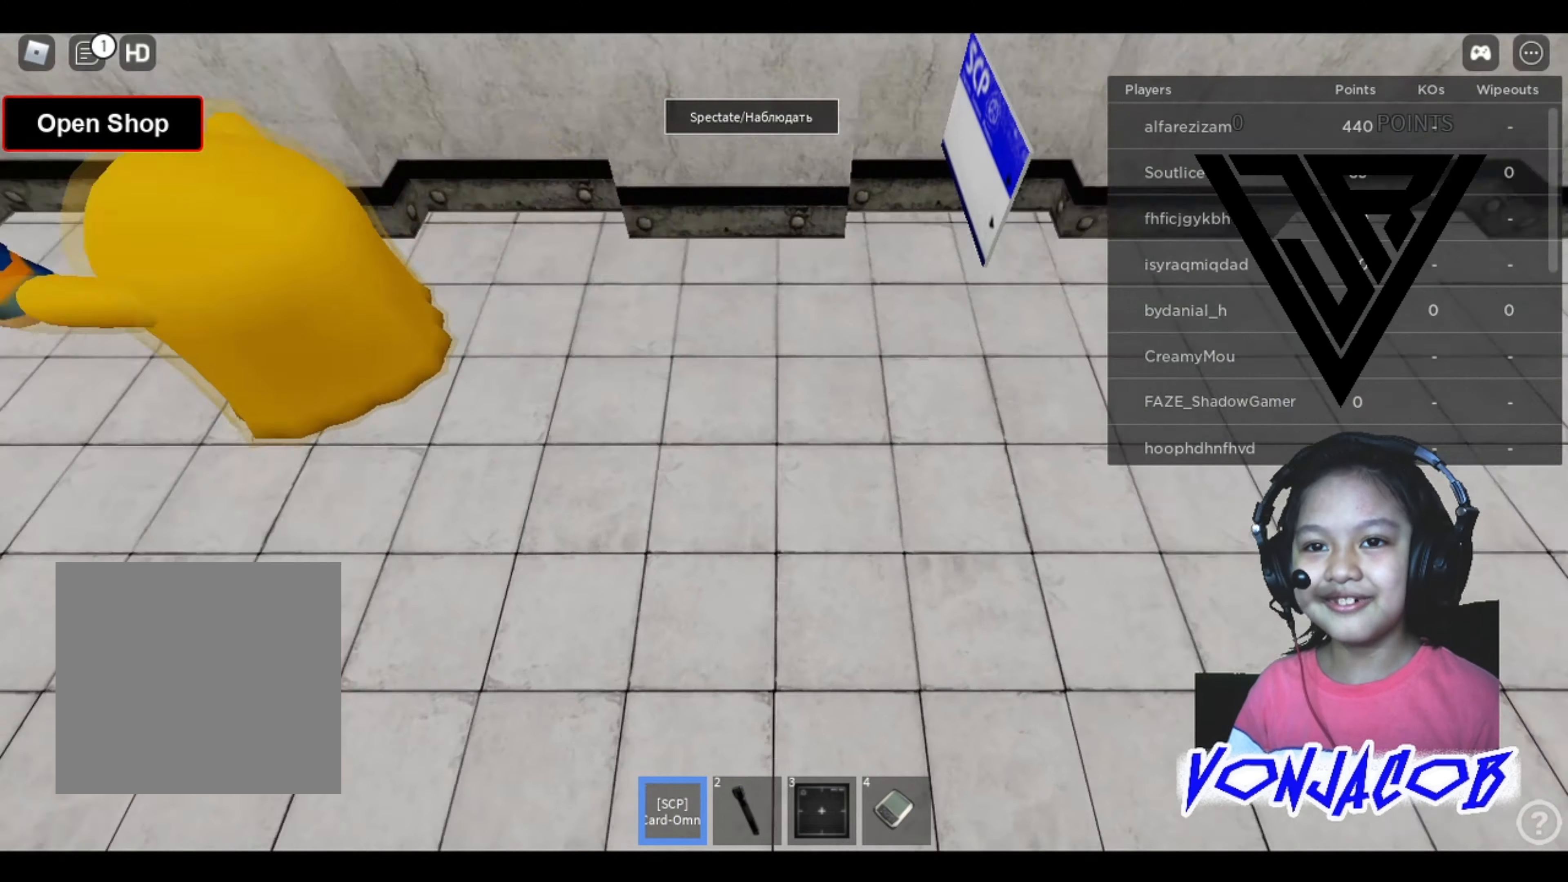
{"buttons": [], "left_stick": "down-right", "right_stick": "up", "events": [[100, "right_stick", "up-left"], [200, "right_stick", "center"], [234, "left_stick", "right"], [400, "right_stick", "up"], [434, "left_stick", "down-right"]]}
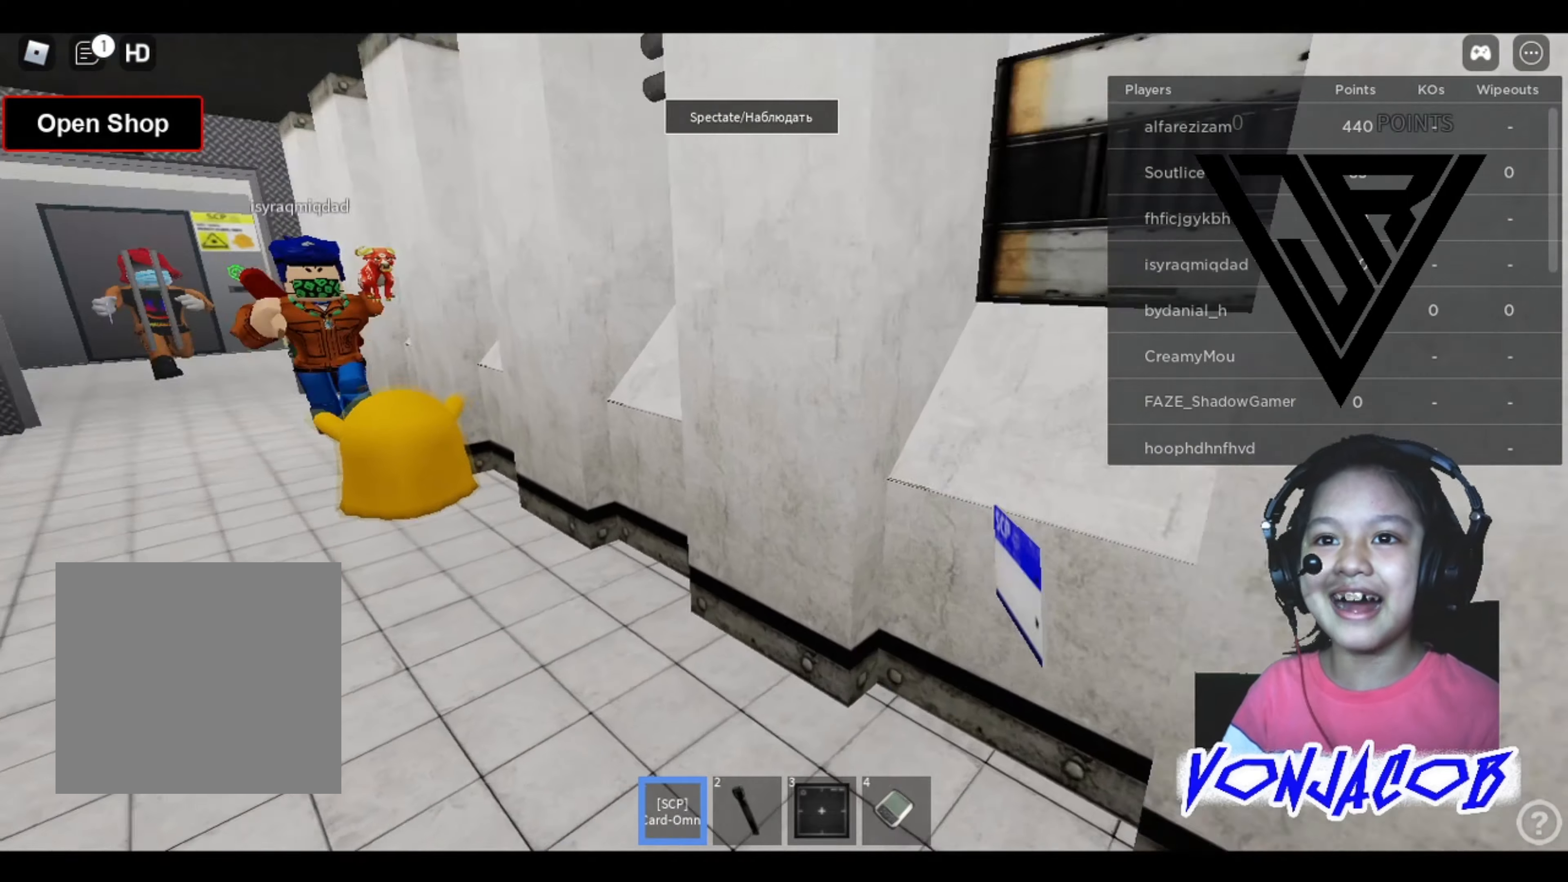
{"buttons": [], "left_stick": "up-right", "right_stick": "right", "events": [[34, "left_stick", "down"], [67, "right_stick", "center"], [267, "right_stick", "right"], [334, "left_stick", "right"], [500, "left_stick", "up-right"]]}
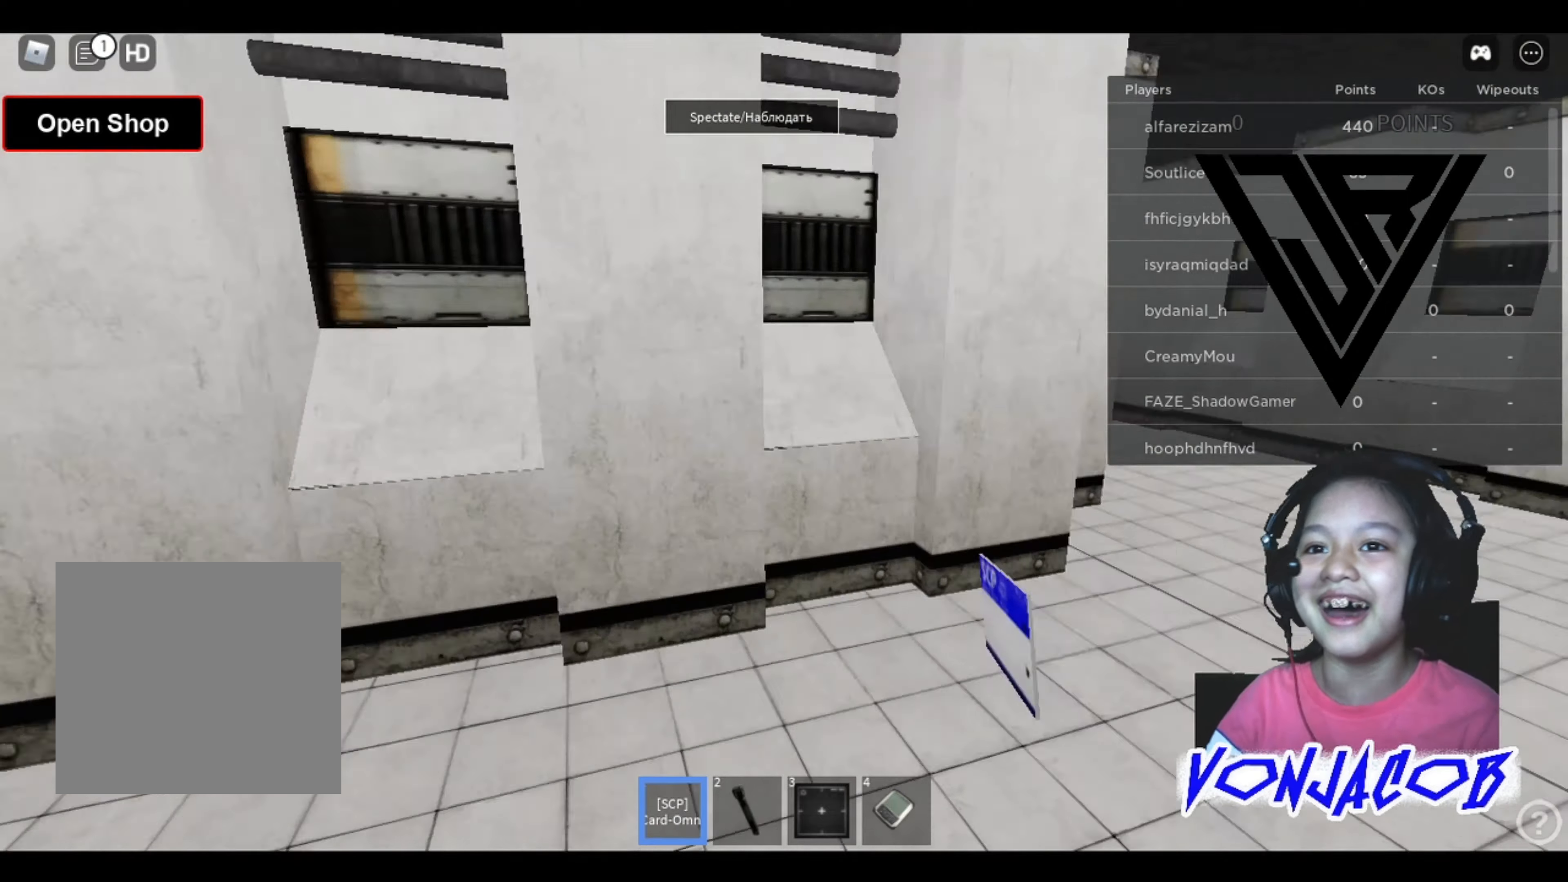
{"buttons": [], "left_stick": "up", "right_stick": "center", "events": [[234, "left_stick", "up"], [367, "right_stick", "center"]]}
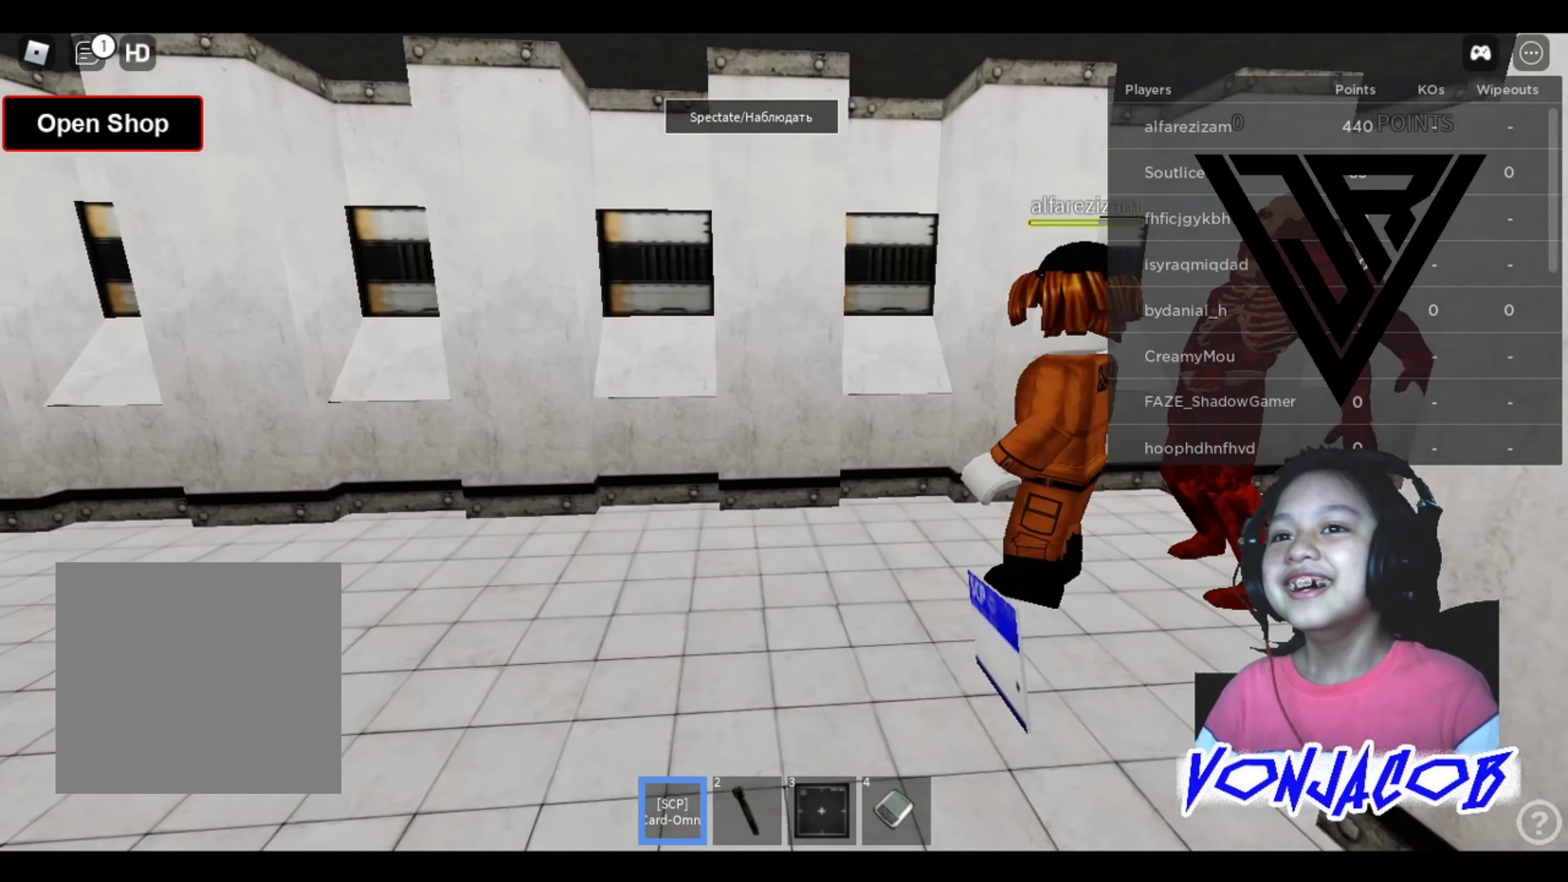
{"buttons": [], "left_stick": "up", "right_stick": "left", "events": [[167, "right_stick", "left"]]}
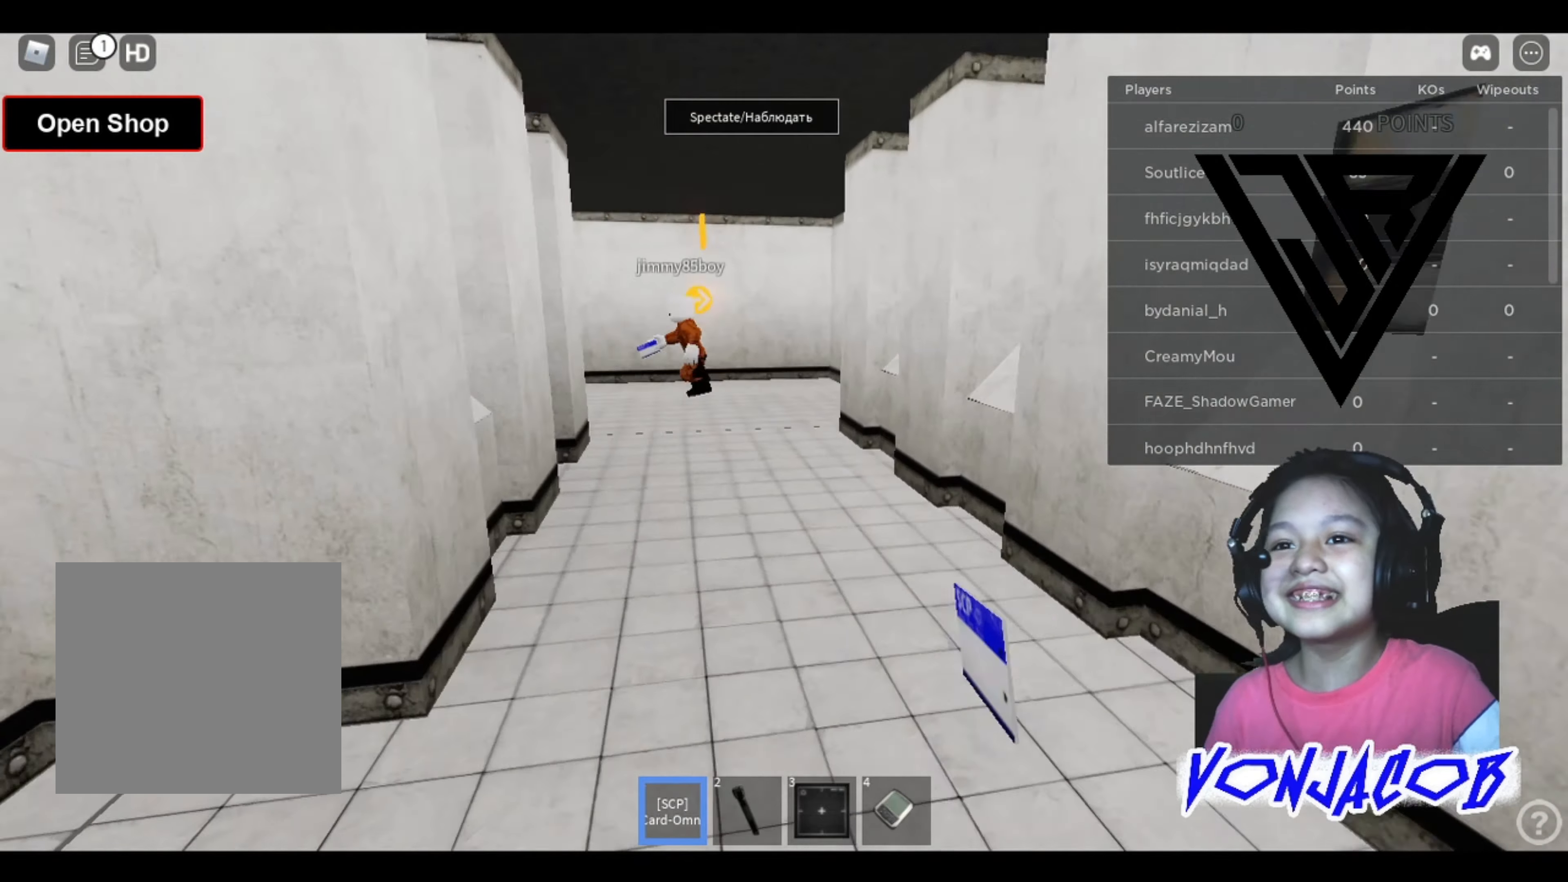
{"buttons": [], "left_stick": "center", "right_stick": "right", "events": [[34, "right_stick", "center"], [334, "right_stick", "right"], [400, "left_stick", "center"]]}
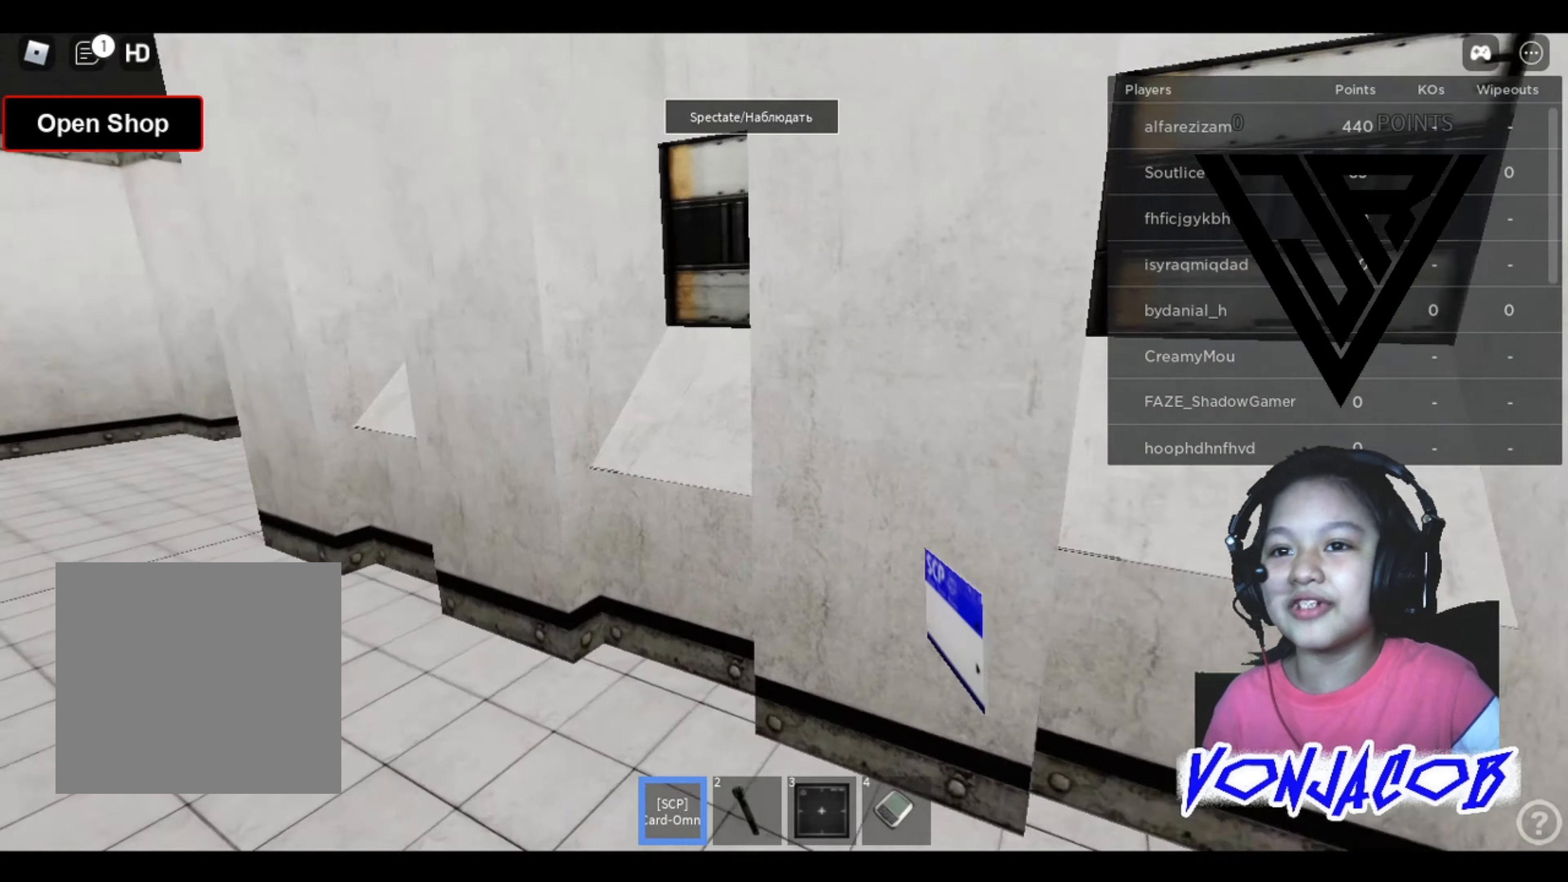
{"buttons": [], "left_stick": "center", "right_stick": "center", "events": [[434, "right_stick", "center"]]}
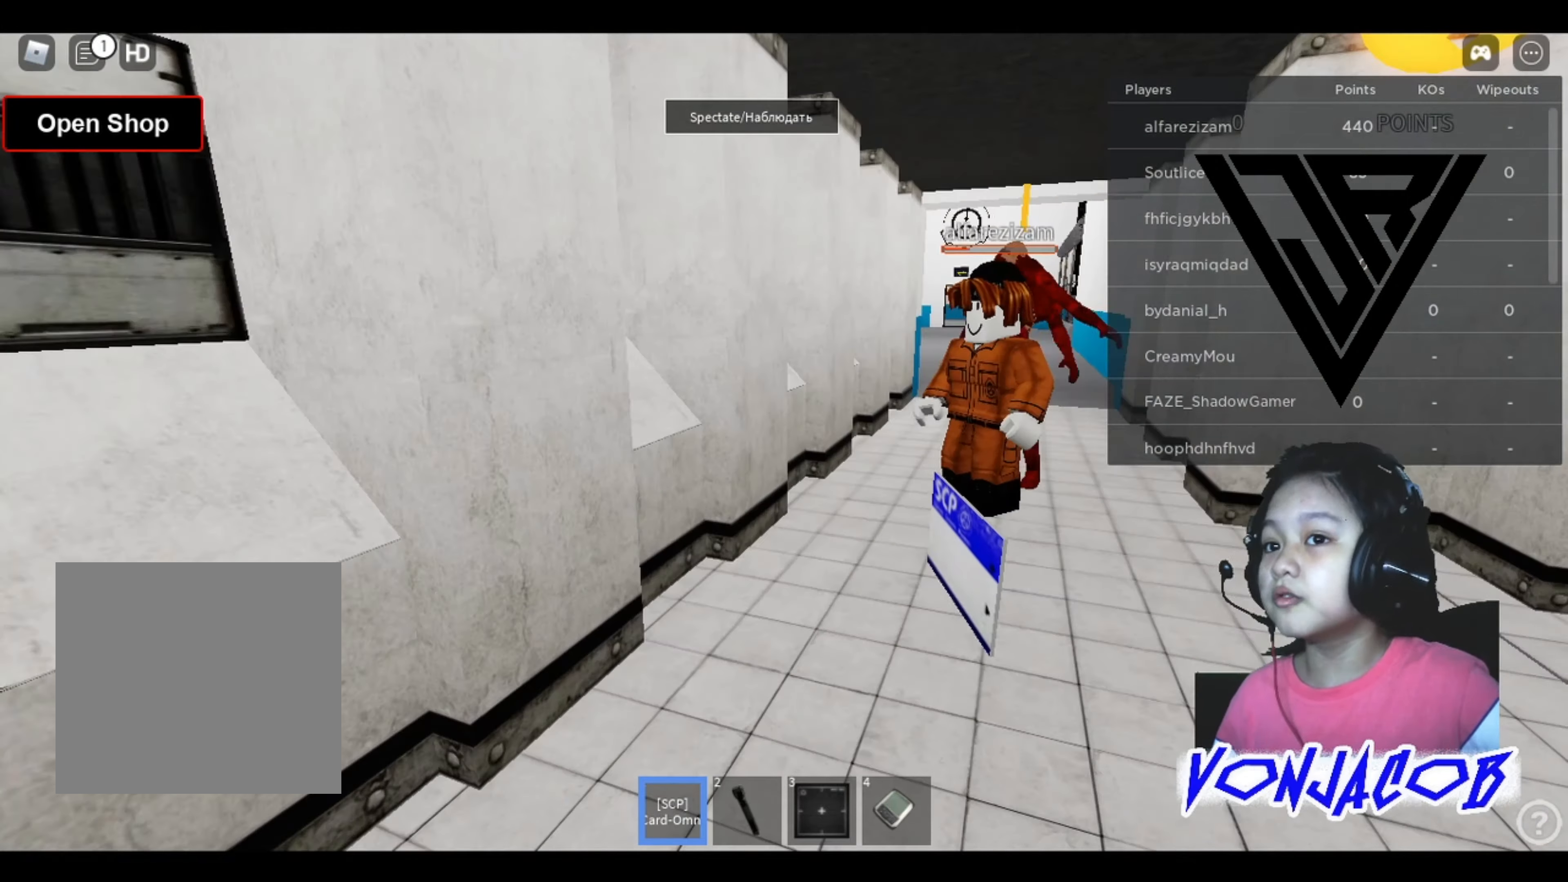
{"buttons": [], "left_stick": "down", "right_stick": "center", "events": [[100, "left_stick", "down"]]}
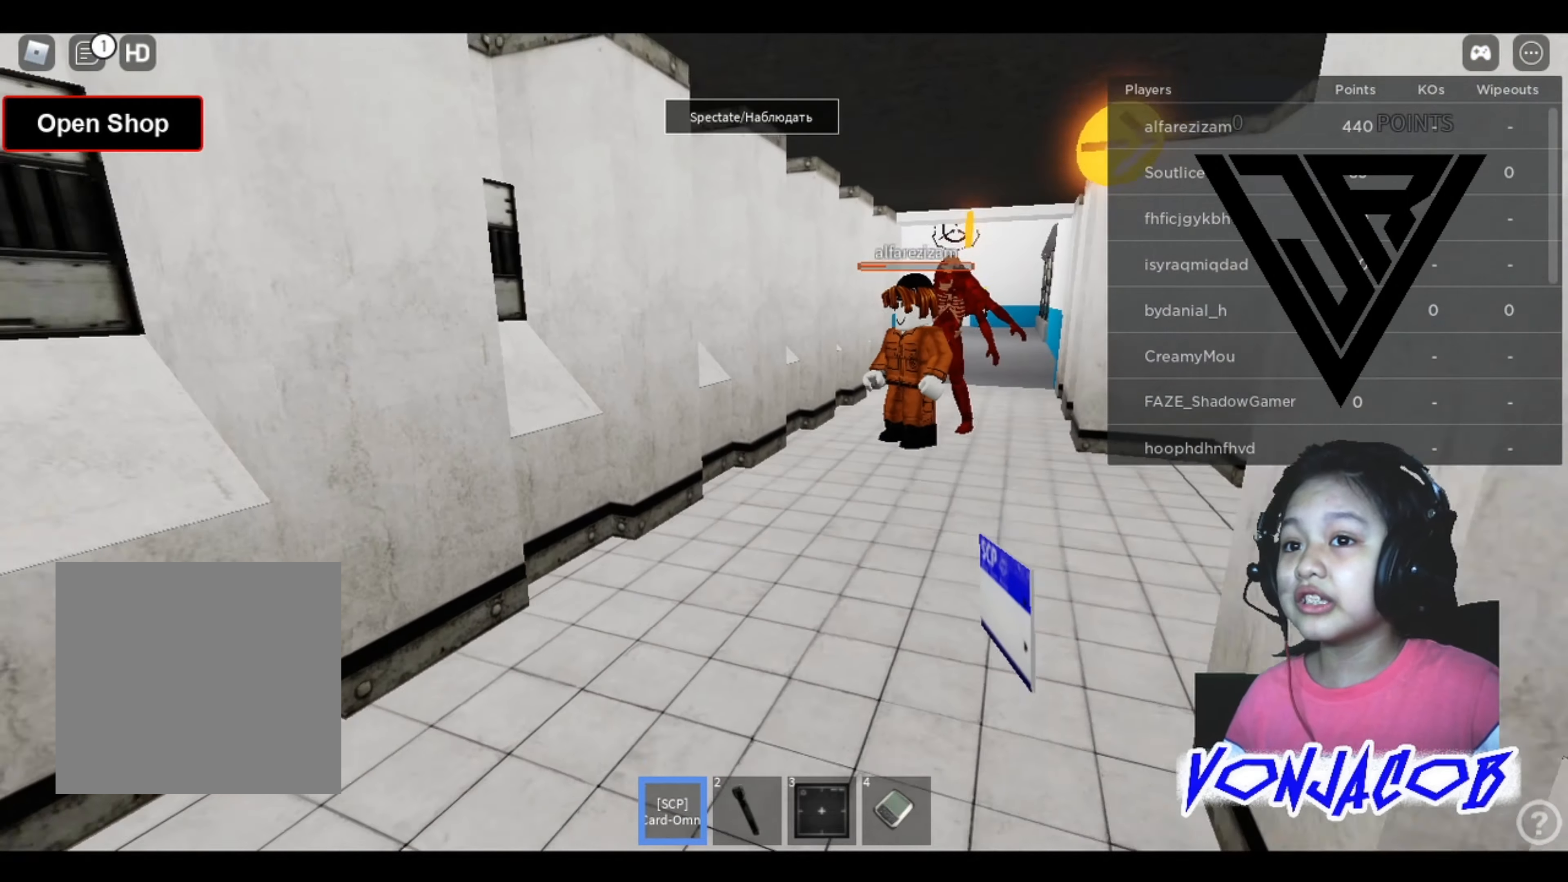
{"buttons": [], "left_stick": "up-right", "right_stick": "center", "events": [[134, "left_stick", "center"], [234, "left_stick", "up-right"]]}
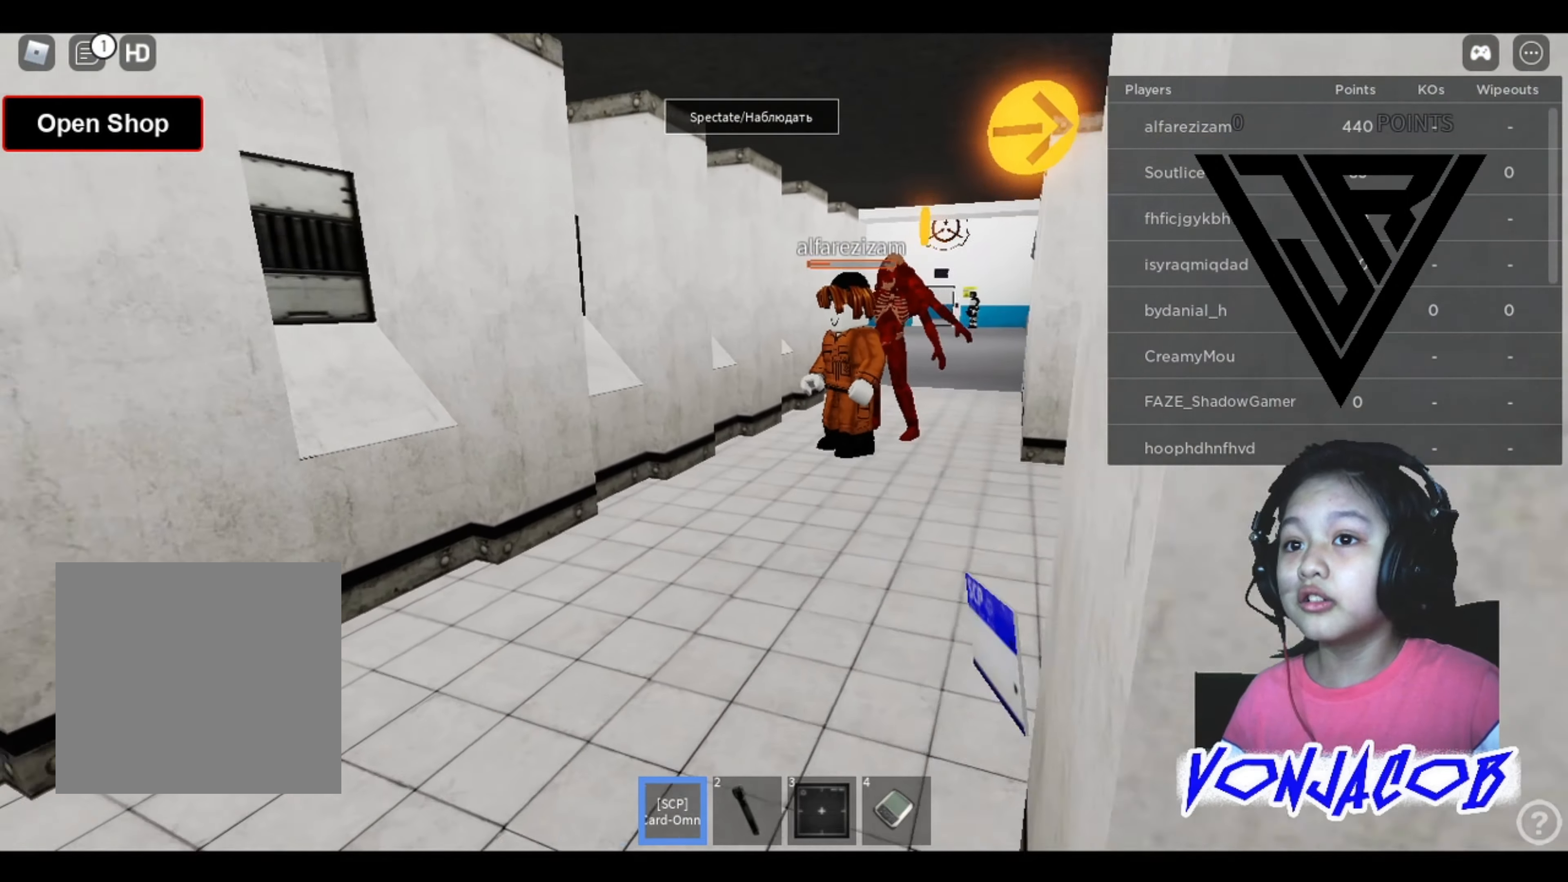
{"buttons": [], "left_stick": "up", "right_stick": "center", "events": [[134, "left_stick", "up"]]}
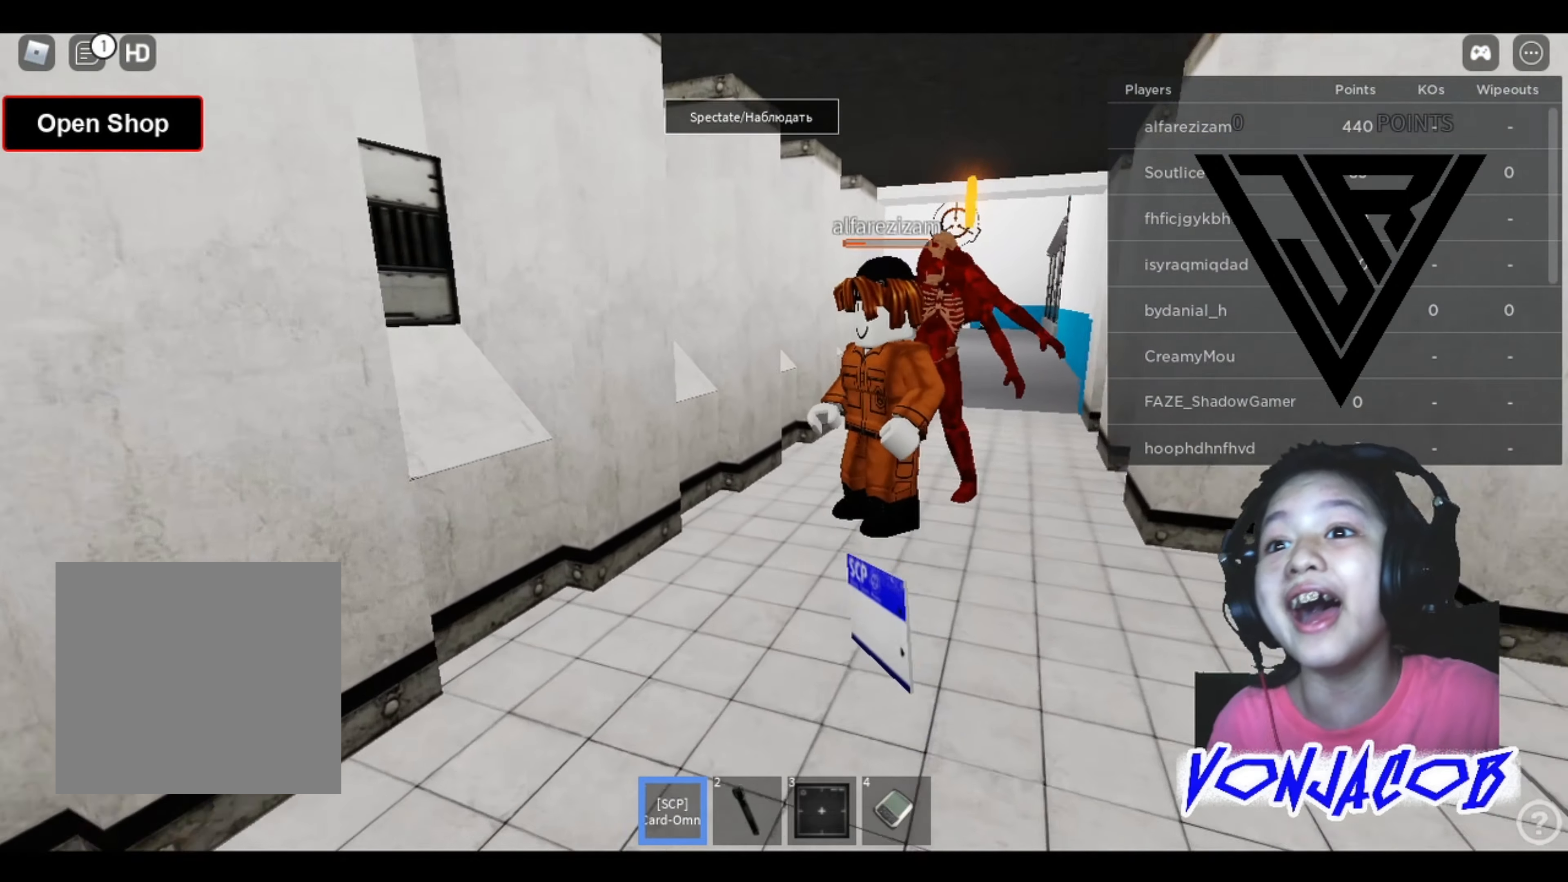
{"buttons": [], "left_stick": "up", "right_stick": "center", "events": [[167, "right_stick", "right"], [234, "L3", "down"], [300, "right_stick", "center"], [400, "L3", "up"]]}
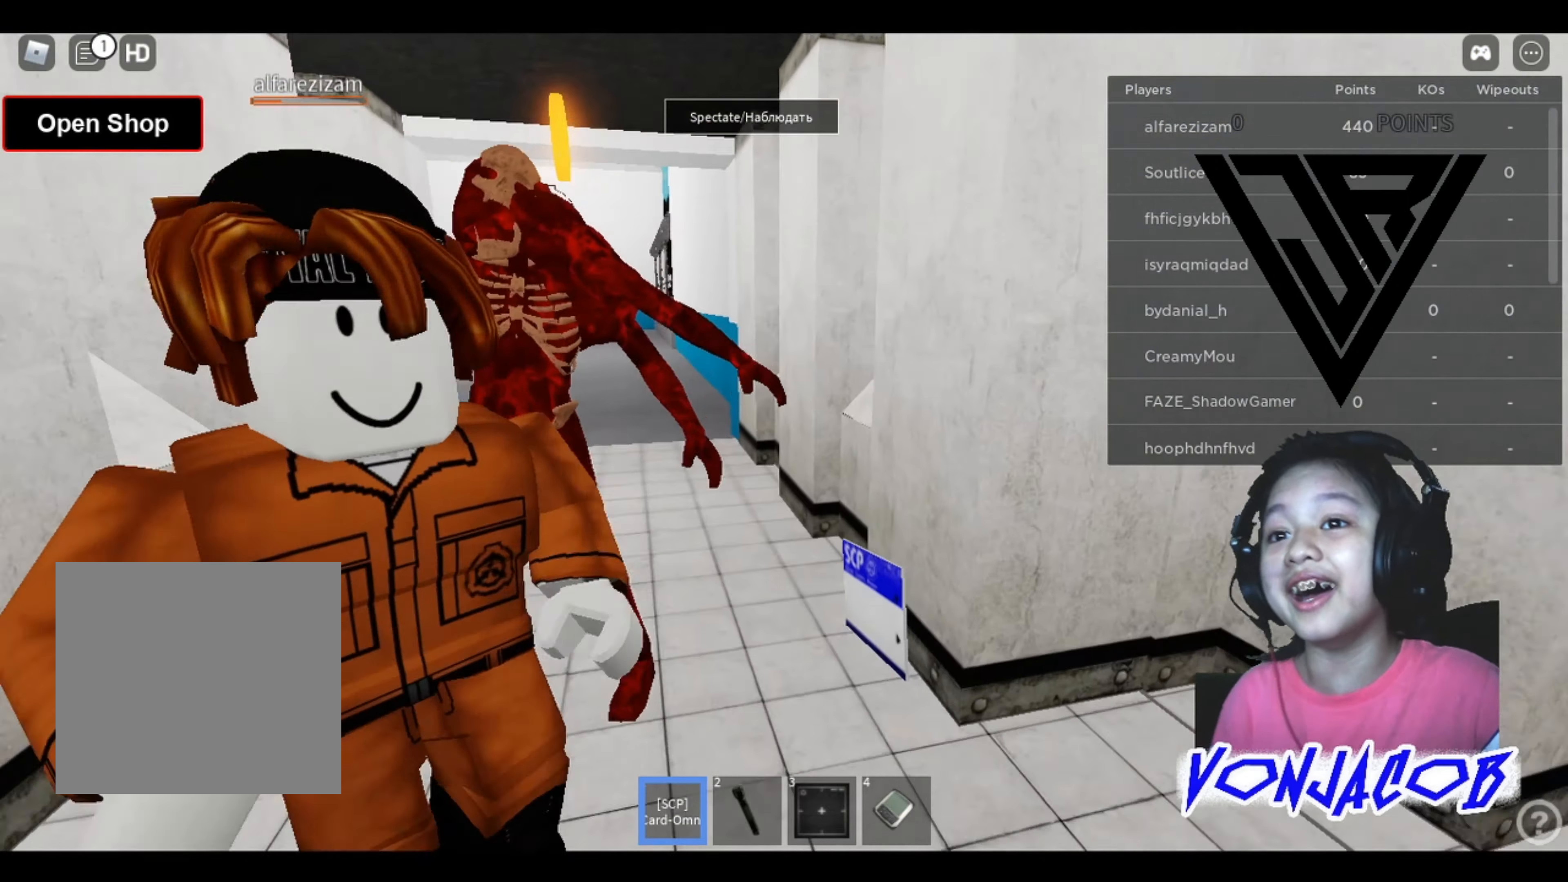
{"buttons": [], "left_stick": "center", "right_stick": "center", "events": [[34, "left_stick", "center"], [134, "right_stick", "left"], [234, "left_stick", "down"], [300, "right_stick", "center"], [467, "left_stick", "center"]]}
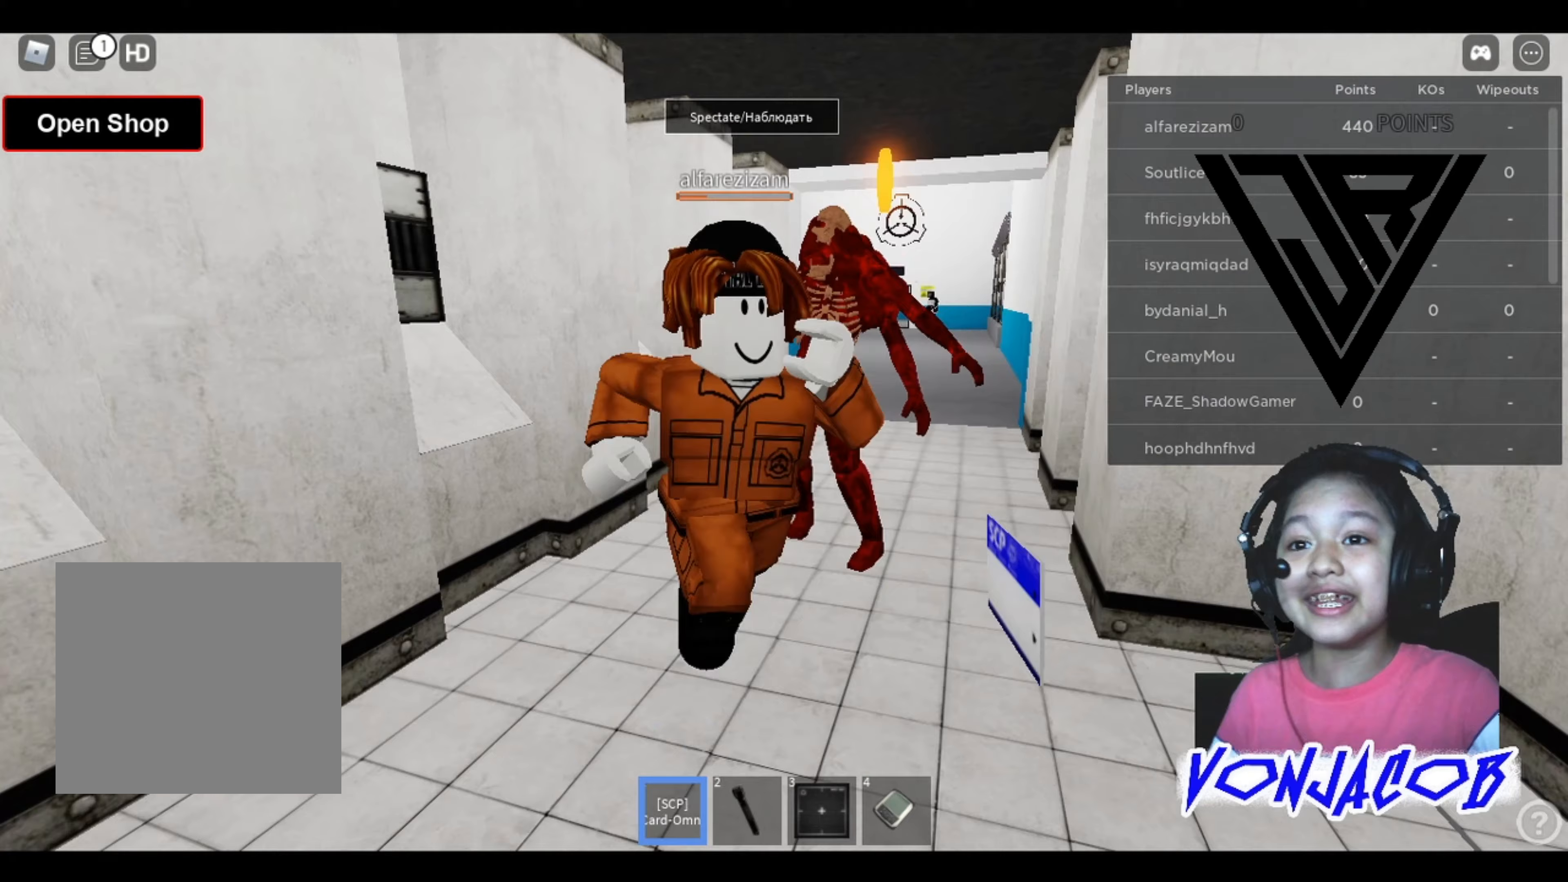
{"buttons": [], "left_stick": "center", "right_stick": "center", "events": [[267, "R1", "down"], [400, "R1", "up"]]}